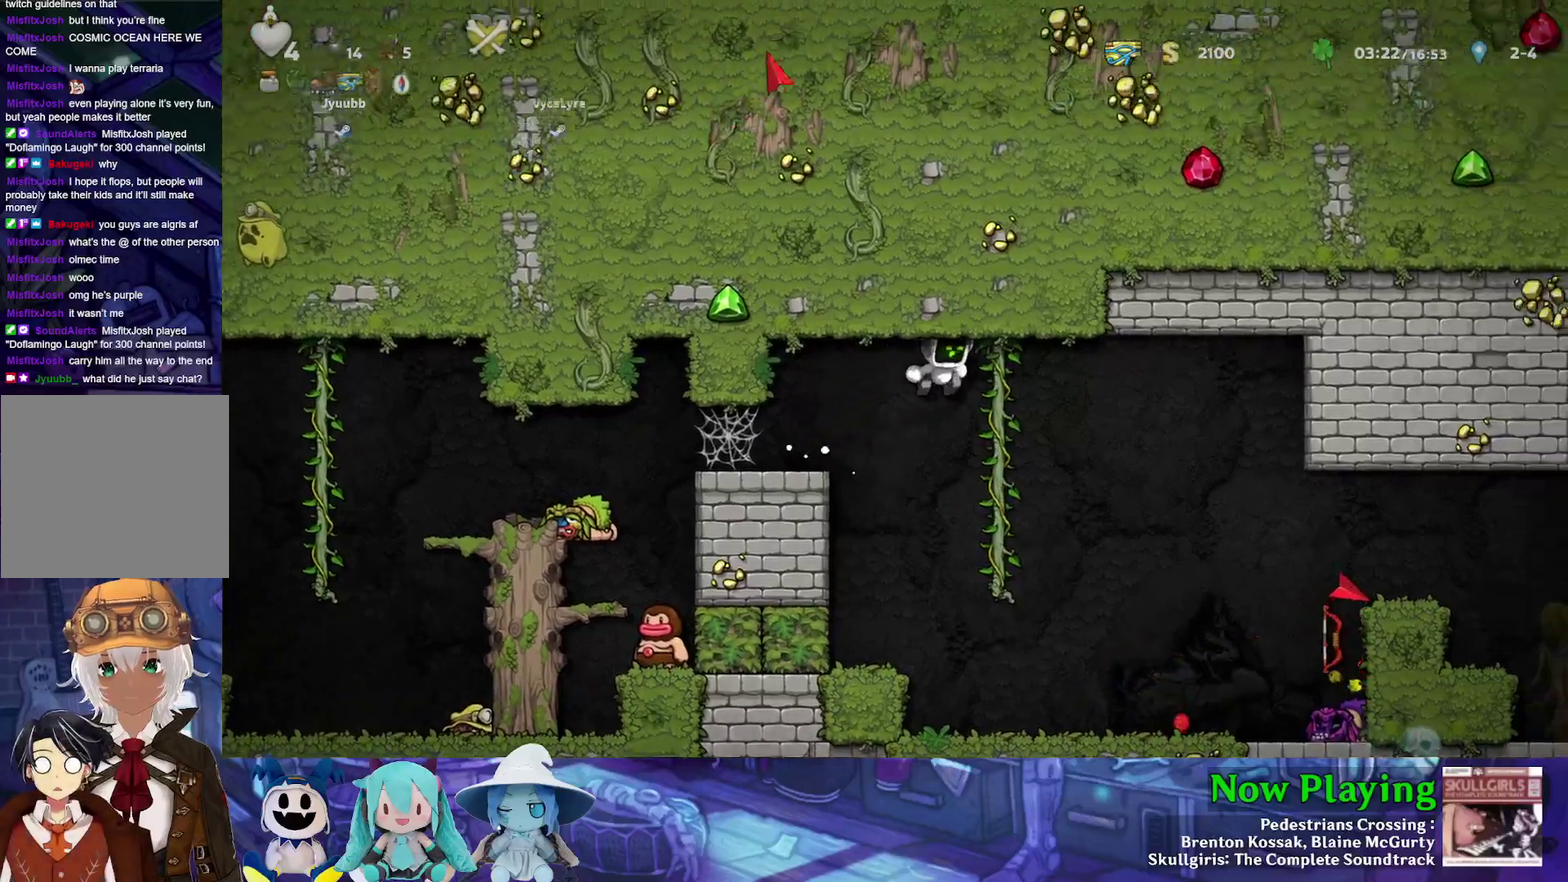
Gameplay with a controller (Nintendo layout); each line is a JSON object with the inputs held at the frame after it (dt_ms = milliseconds from this image to that frame). "events" lists button and stick changes between this image and that frame as [ms after this image, input, new state], when the widget could be followed in between. Not read: L3 R3.
{"dt_ms": 600, "buttons": [], "left_stick": "center", "right_stick": "center", "events": [[533, "DPAD_RIGHT", "up"], [550, "Y", "up"]]}
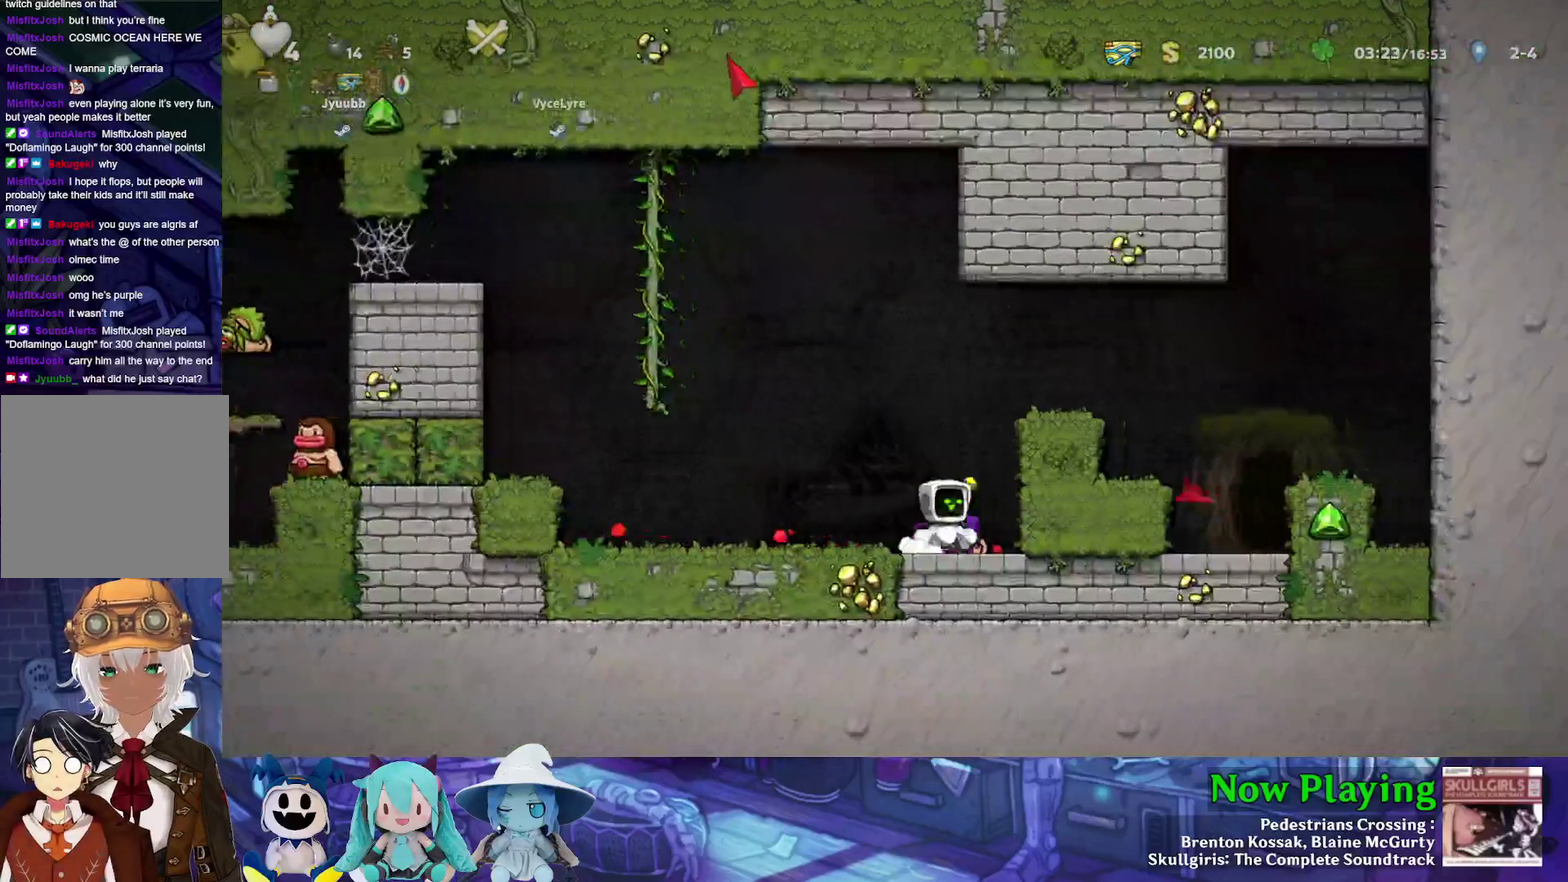
{"dt_ms": 500, "buttons": ["DPAD_DOWN", "DPAD_RIGHT"], "left_stick": "center", "right_stick": "center", "events": [[150, "DPAD_DOWN", "down"], [217, "A", "down"], [233, "DPAD_LEFT", "down"], [333, "A", "up"], [400, "A", "down"], [433, "DPAD_LEFT", "up"], [467, "DPAD_RIGHT", "down"], [500, "A", "up"]]}
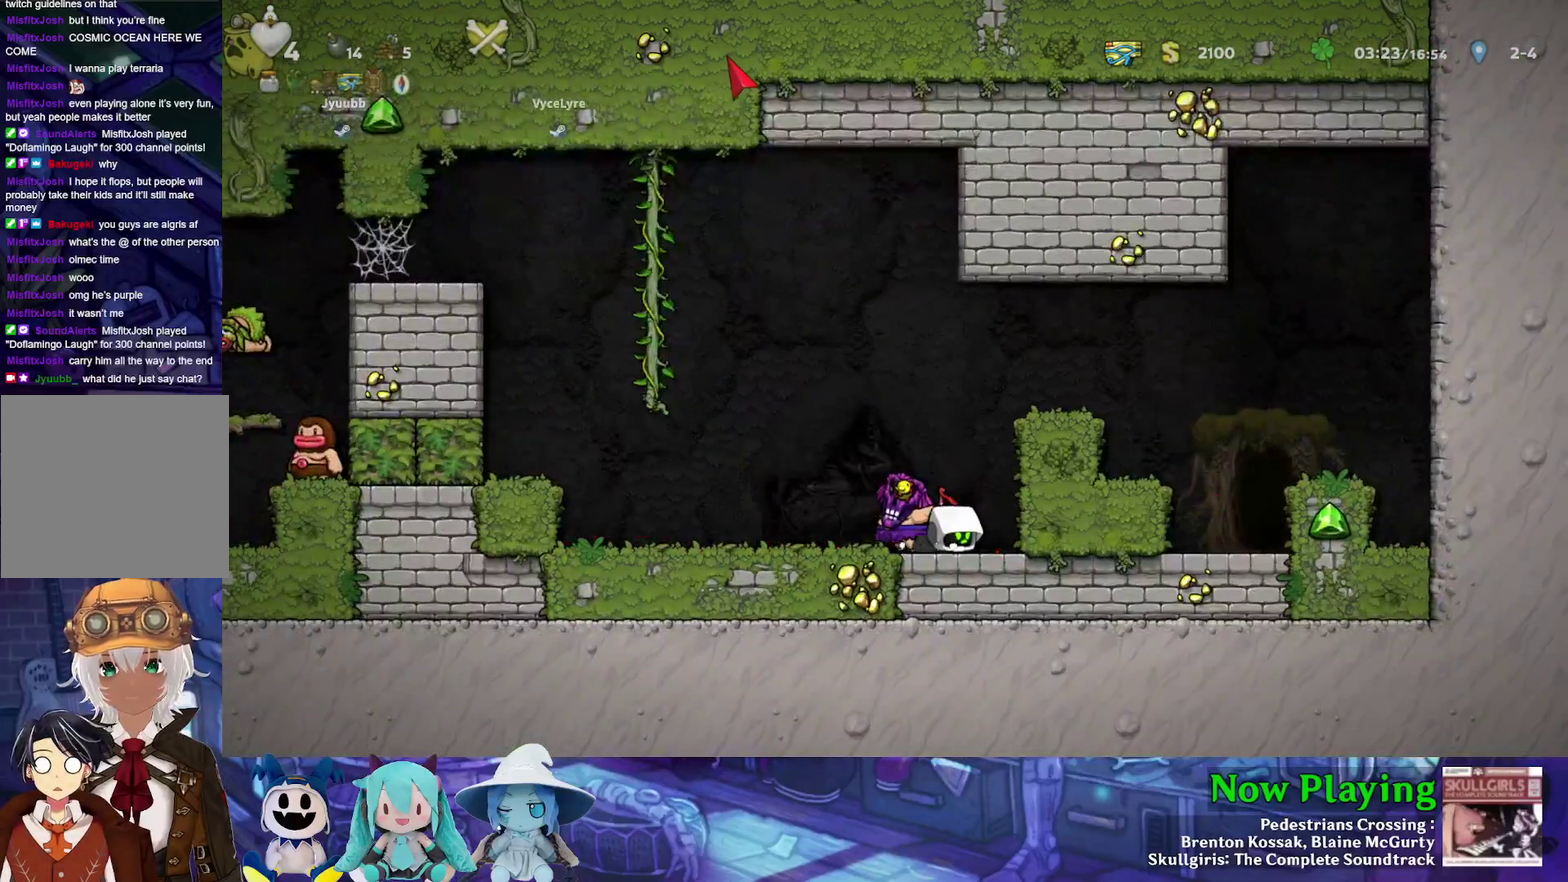
{"dt_ms": 500, "buttons": ["DPAD_LEFT"], "left_stick": "center", "right_stick": "center", "events": [[133, "A", "down"], [133, "DPAD_RIGHT", "up"], [183, "DPAD_LEFT", "down"], [217, "A", "up"], [267, "DPAD_DOWN", "up"], [300, "A", "down"], [417, "A", "up"]]}
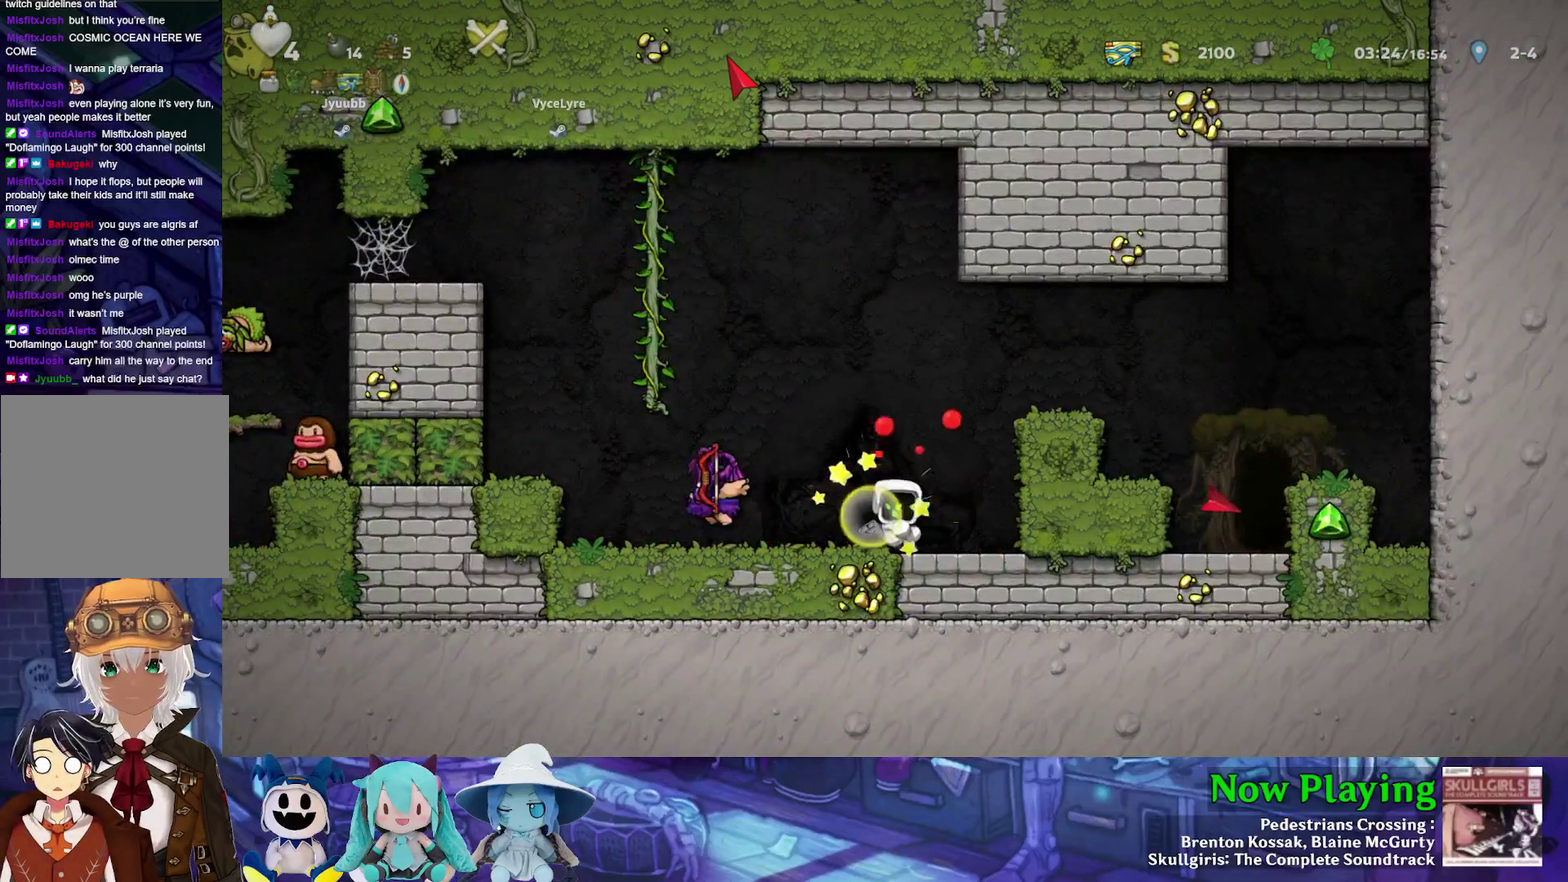
{"dt_ms": 700, "buttons": ["A", "DPAD_DOWN"], "left_stick": "center", "right_stick": "center", "events": [[67, "Y", "down"], [500, "DPAD_DOWN", "down"], [500, "DPAD_LEFT", "up"], [500, "Y", "up"], [700, "A", "down"]]}
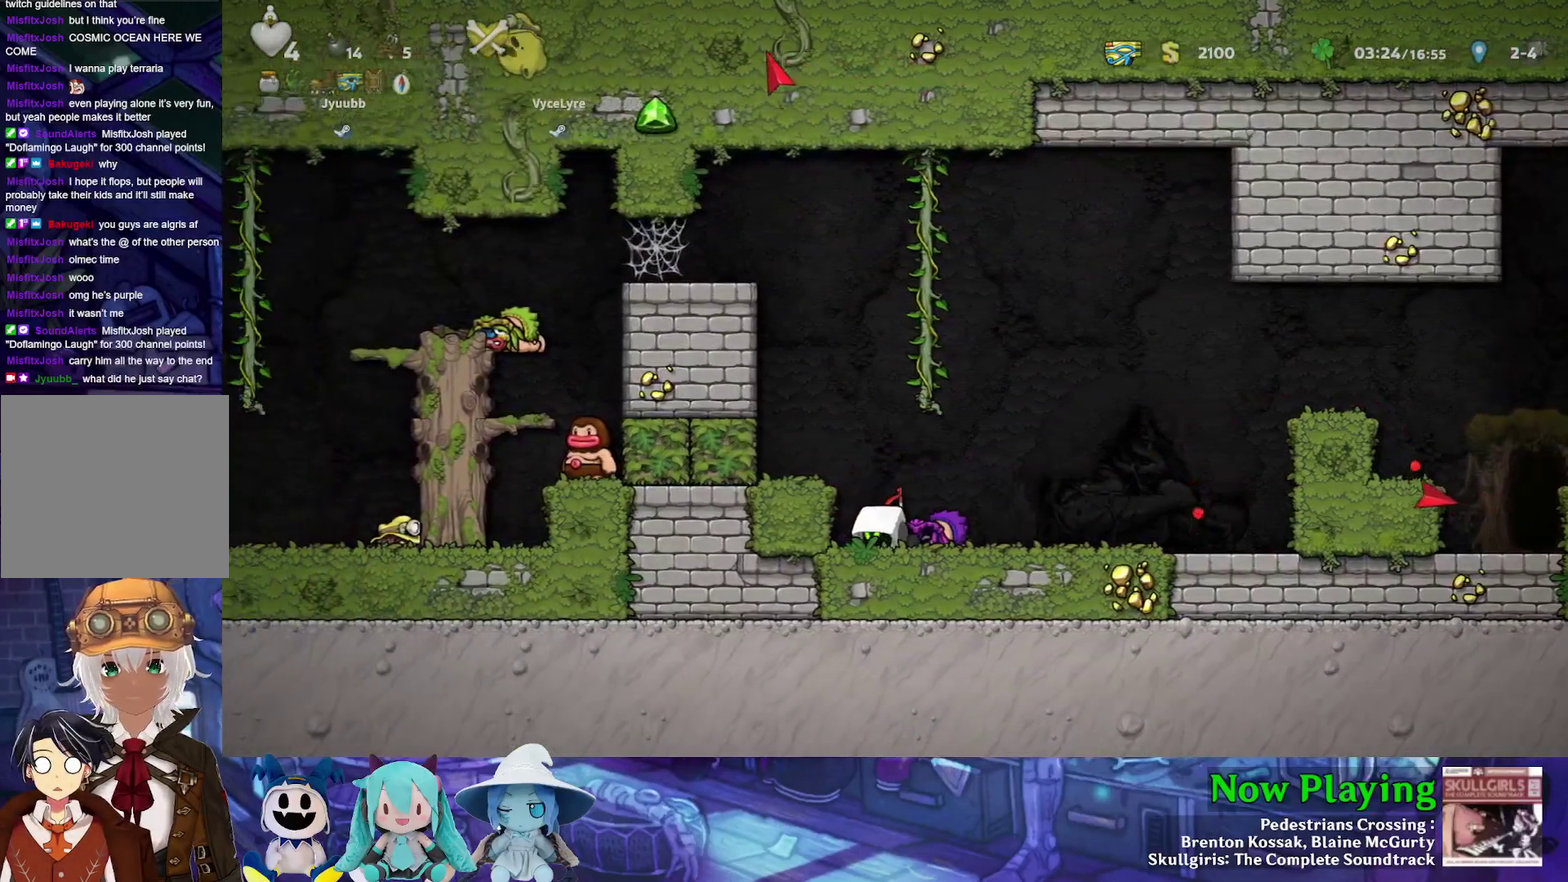
{"dt_ms": 300, "buttons": ["Y", "DPAD_RIGHT"], "left_stick": "center", "right_stick": "center", "events": [[67, "DPAD_RIGHT", "down"], [100, "A", "up"], [117, "DPAD_DOWN", "up"], [217, "Y", "down"]]}
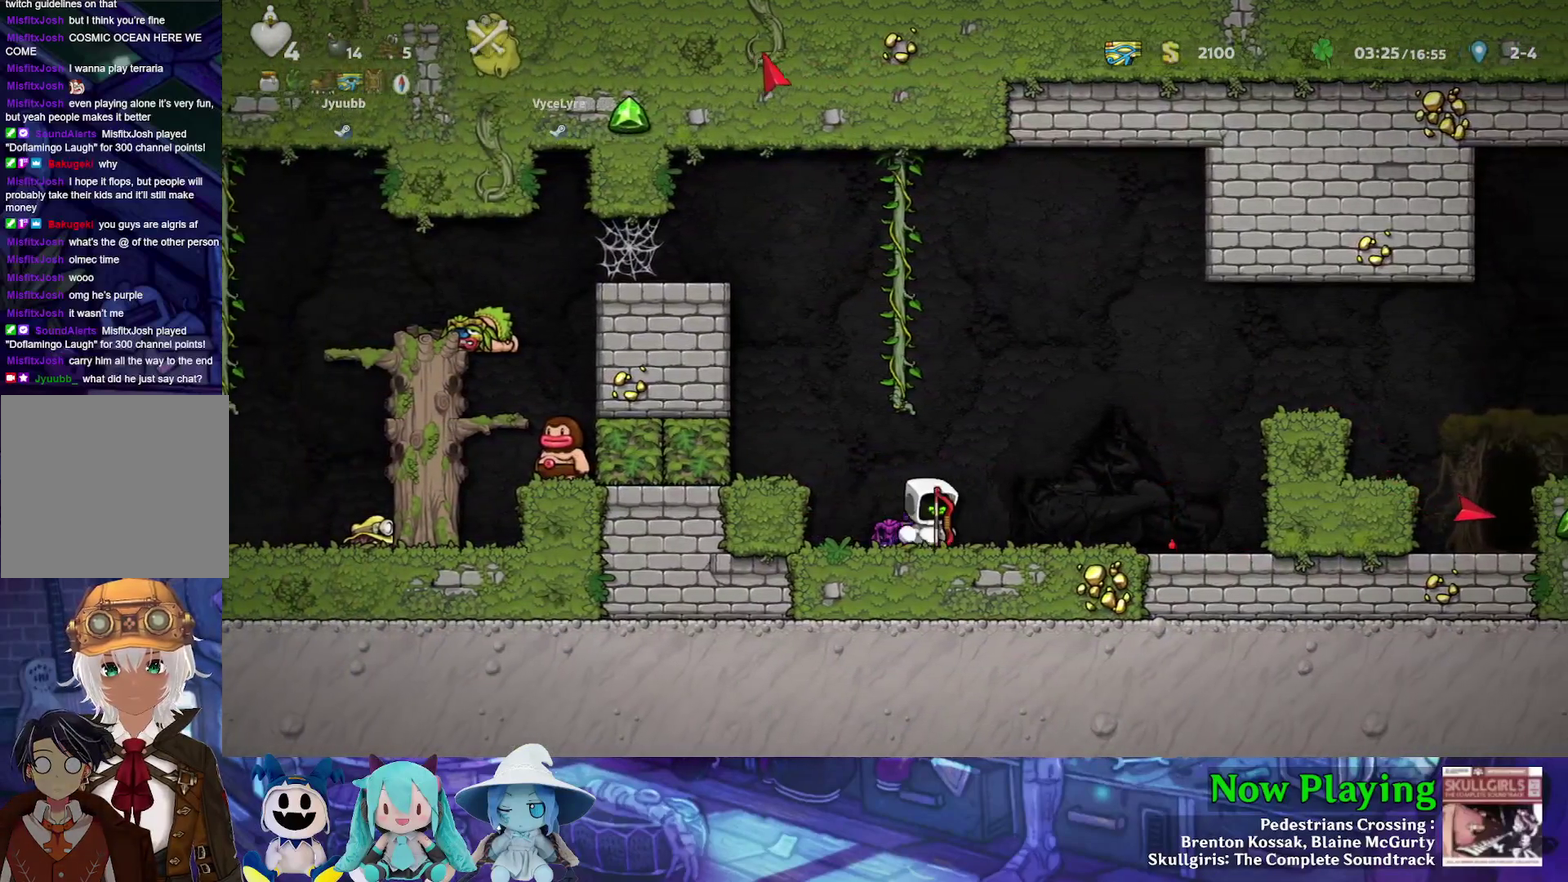
{"dt_ms": 700, "buttons": ["B", "Y", "DPAD_RIGHT"], "left_stick": "center", "right_stick": "center", "events": [[283, "B", "down"], [483, "B", "up"], [617, "B", "down"]]}
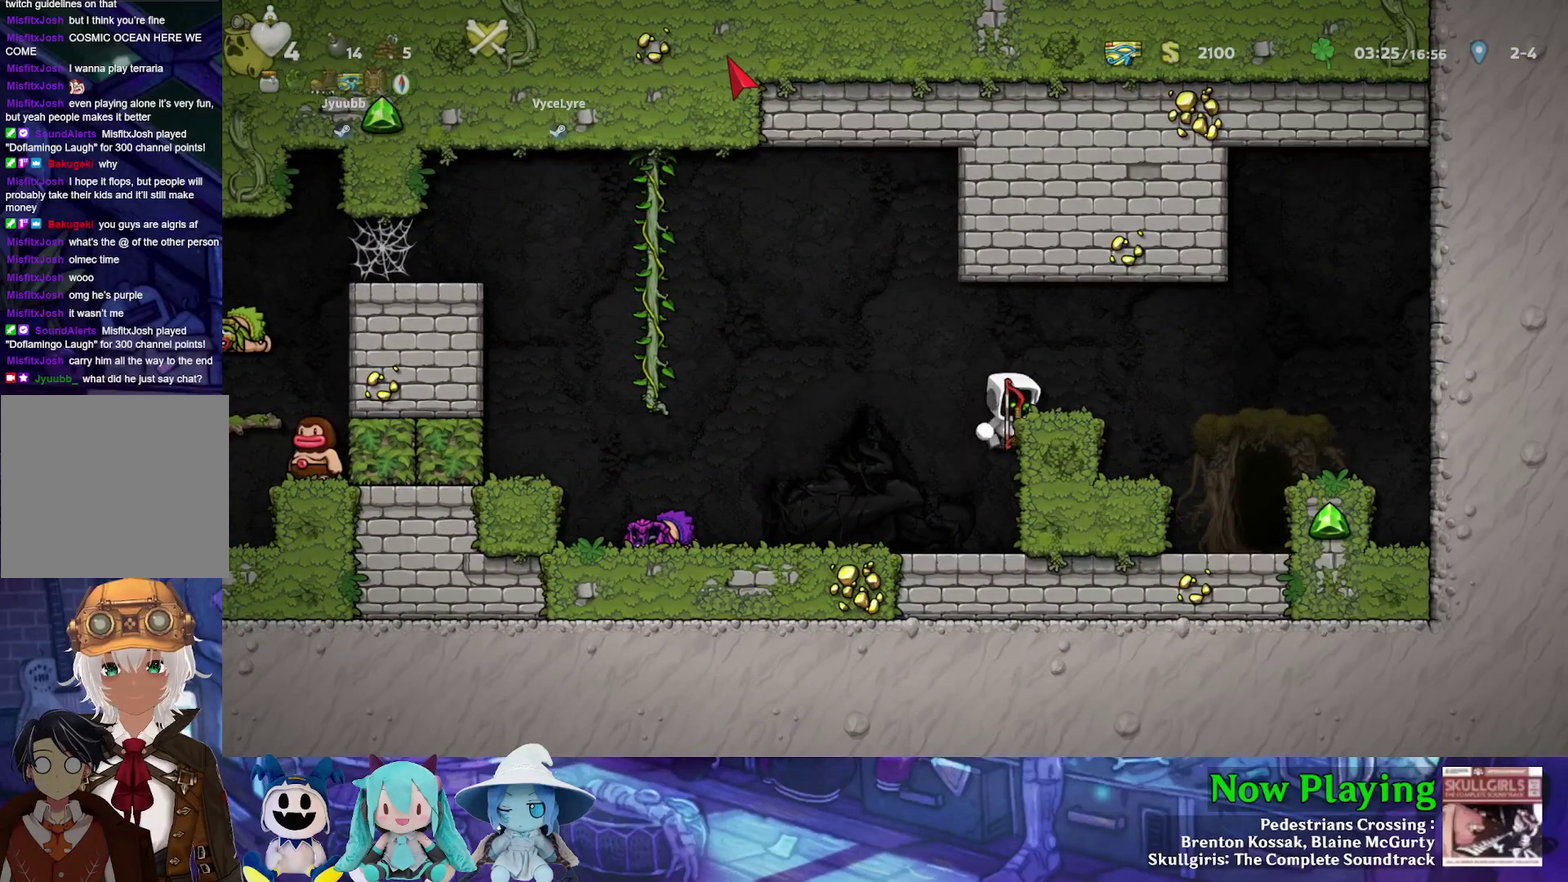
{"dt_ms": 300, "buttons": ["DPAD_RIGHT"], "left_stick": "center", "right_stick": "center", "events": [[167, "B", "up"], [283, "Y", "up"]]}
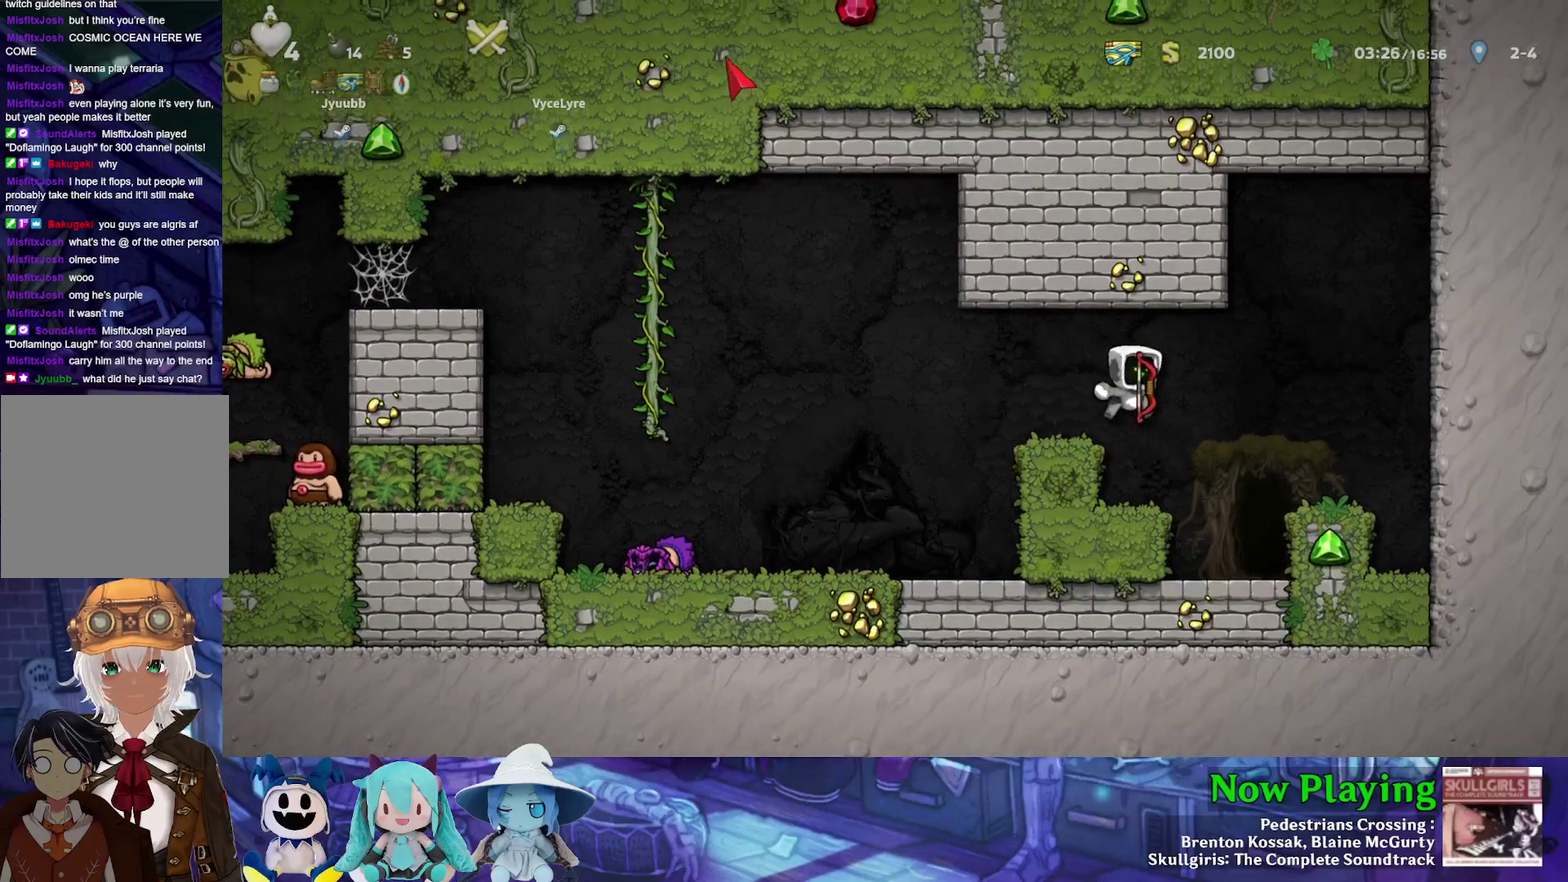
{"dt_ms": 500, "buttons": [], "left_stick": "center", "right_stick": "center", "events": [[383, "R1", "down"], [417, "DPAD_RIGHT", "up"], [483, "R1", "up"]]}
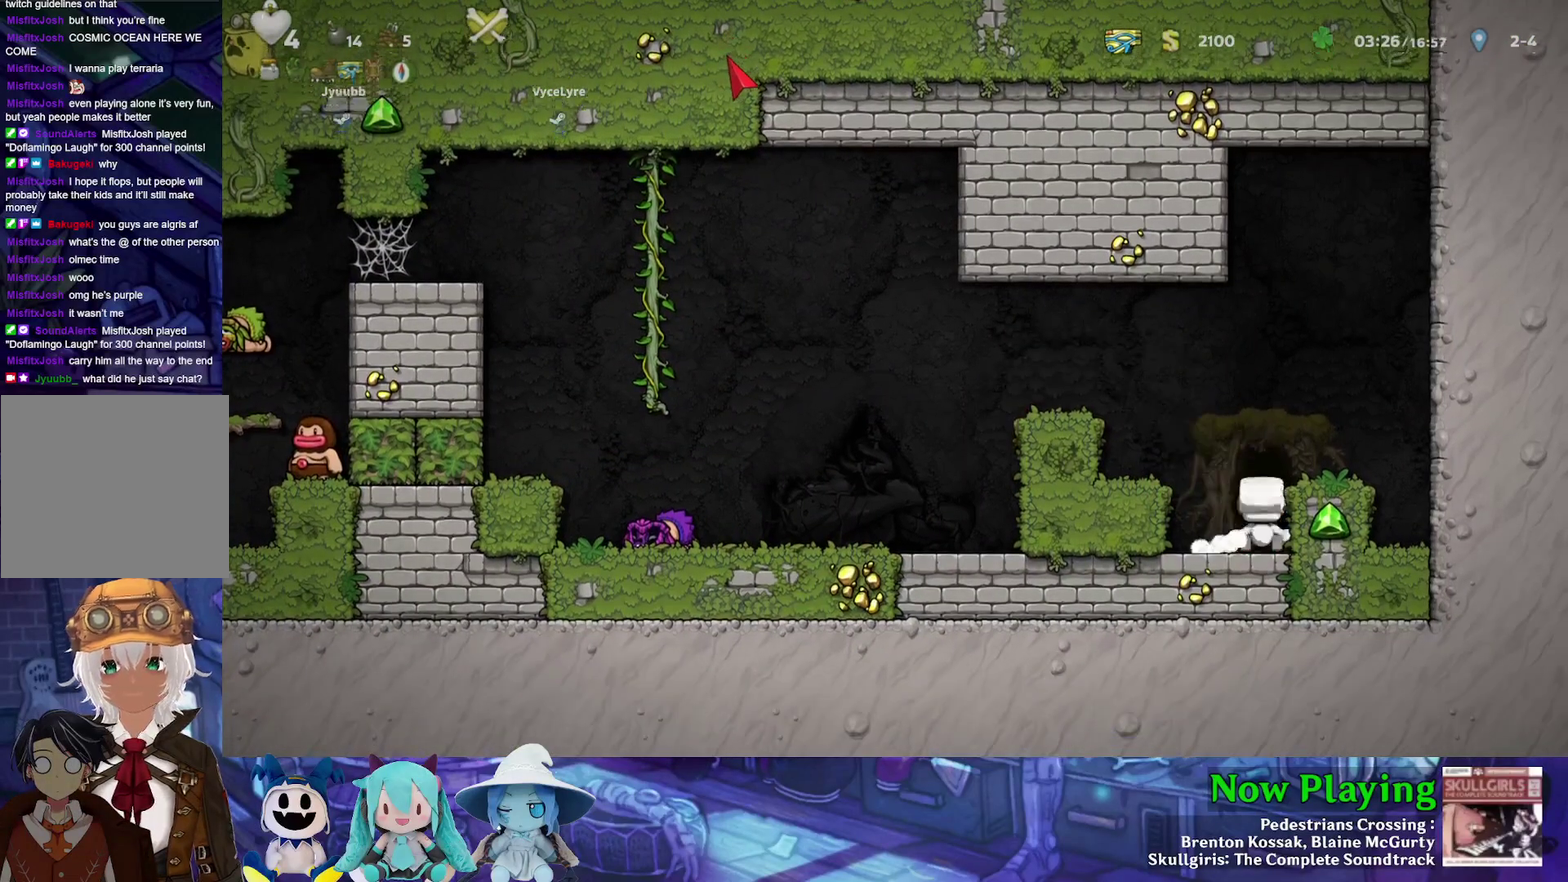
{"dt_ms": 500, "buttons": ["B"], "left_stick": "center", "right_stick": "center", "events": [[417, "B", "down"]]}
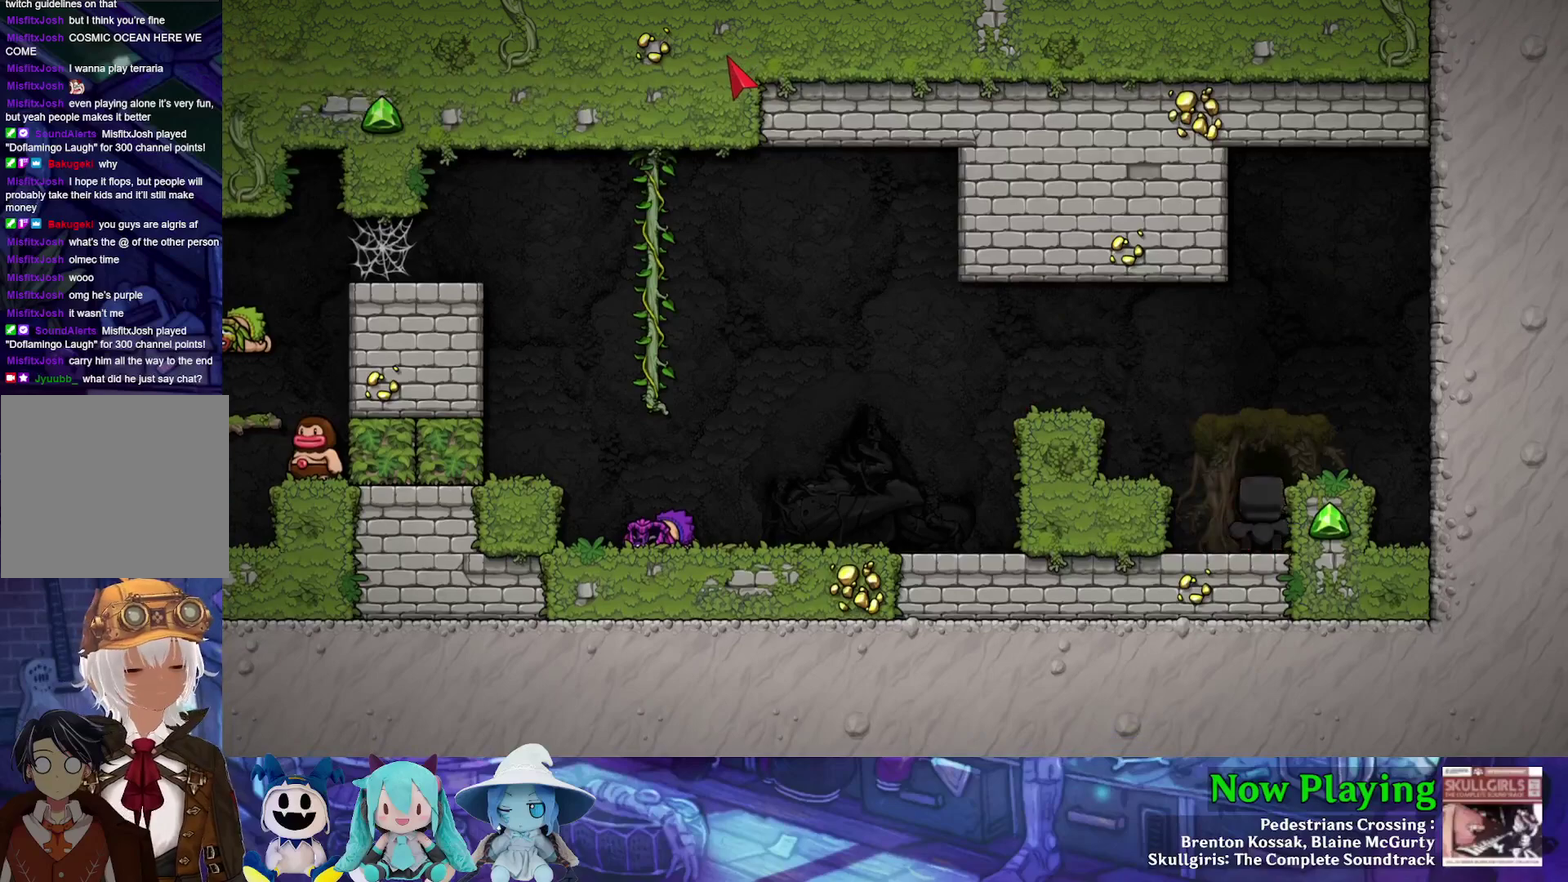
{"dt_ms": 600, "buttons": ["B"], "left_stick": "center", "right_stick": "center", "events": [[33, "B", "up"], [100, "B", "down"], [217, "B", "up"], [300, "B", "down"], [417, "B", "up"], [517, "B", "down"]]}
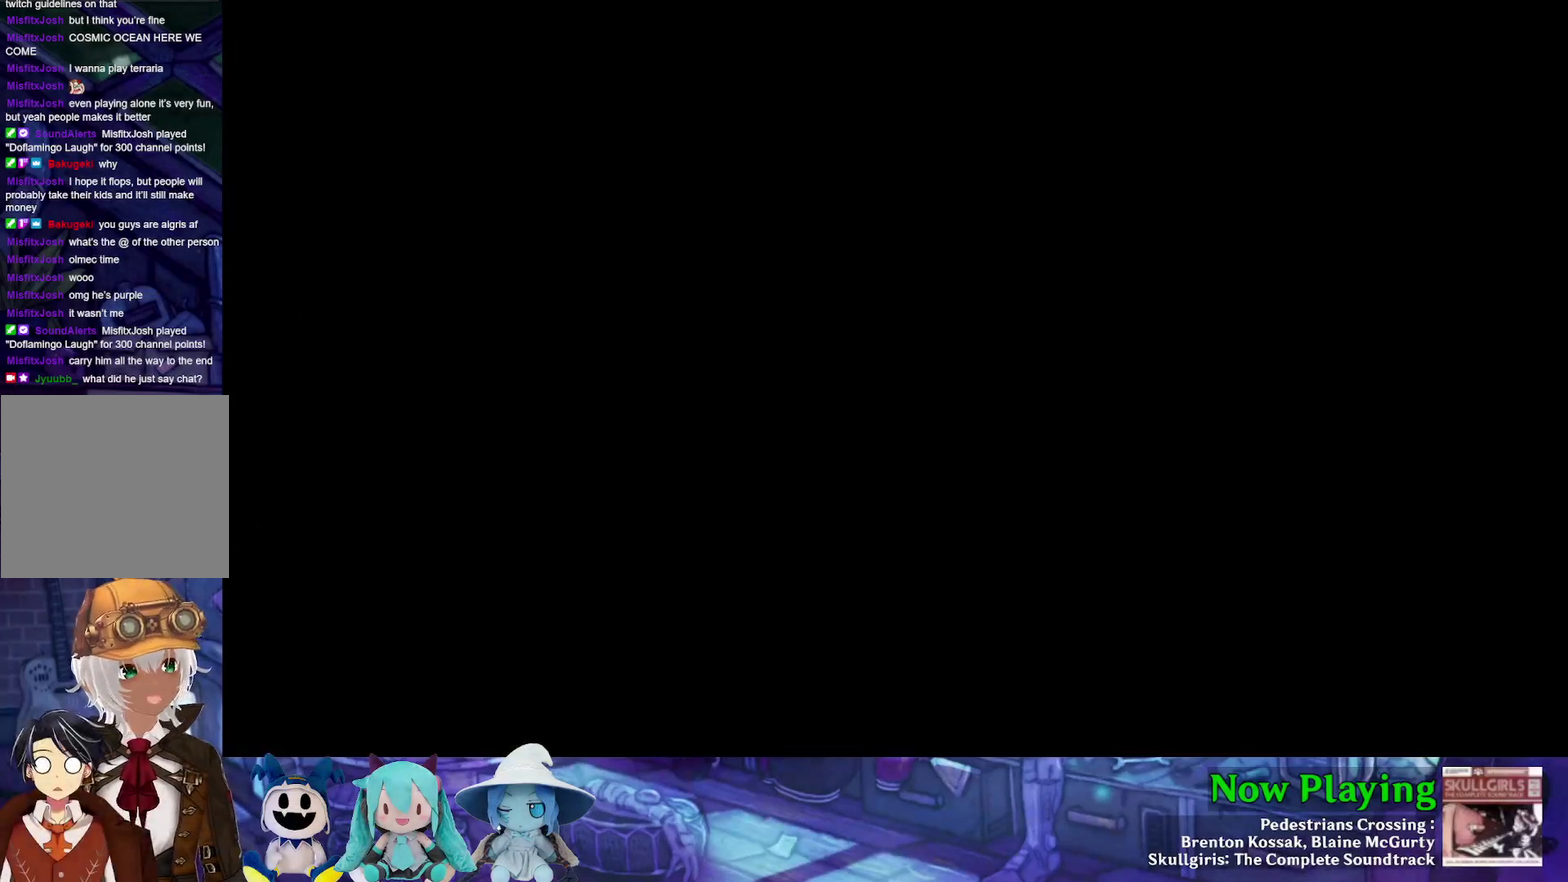
{"dt_ms": 500, "buttons": ["B"], "left_stick": "center", "right_stick": "center", "events": [[33, "B", "up"], [117, "B", "down"], [250, "B", "up"], [300, "B", "down"], [417, "B", "up"], [500, "B", "down"]]}
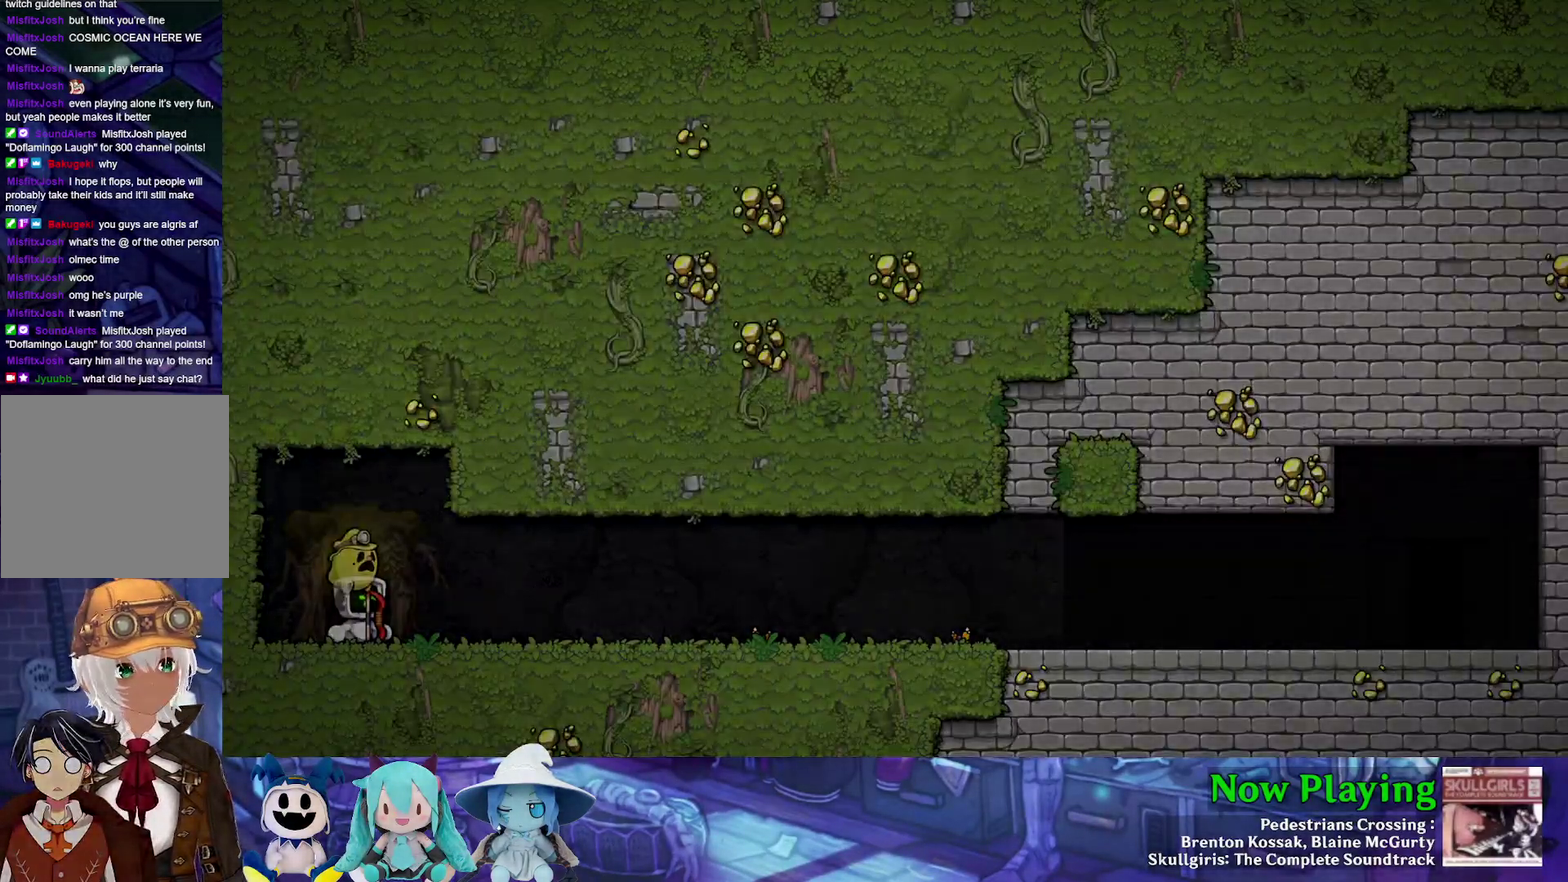
{"dt_ms": 600, "buttons": ["Y"], "left_stick": "center", "right_stick": "center", "events": [[100, "B", "up"], [167, "Y", "down"]]}
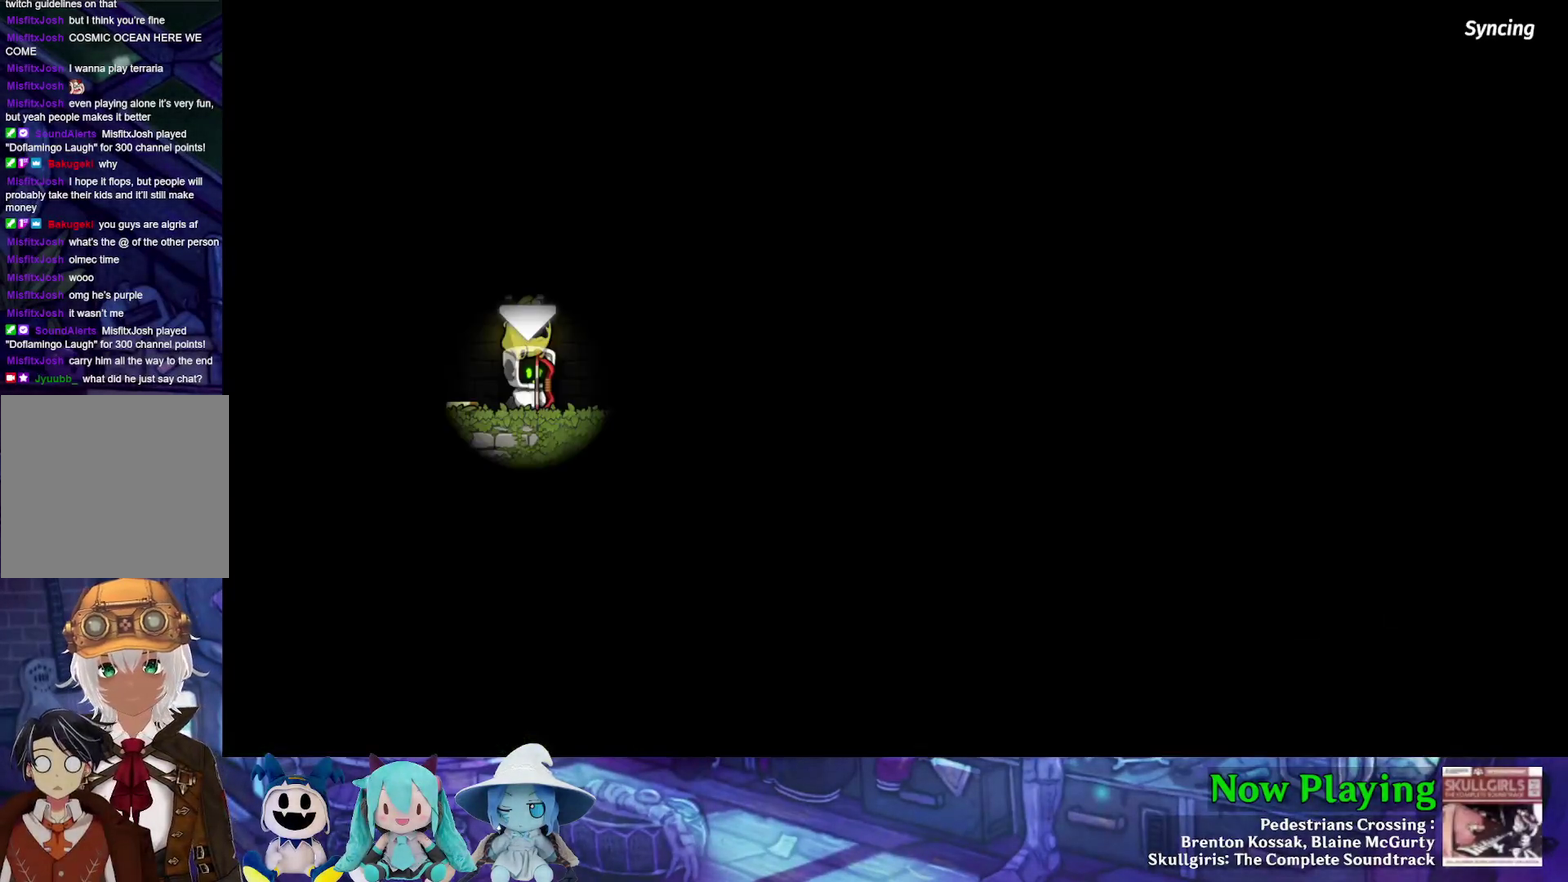
{"dt_ms": 300, "buttons": ["B", "Y"], "left_stick": "center", "right_stick": "center", "events": [[183, "B", "down"]]}
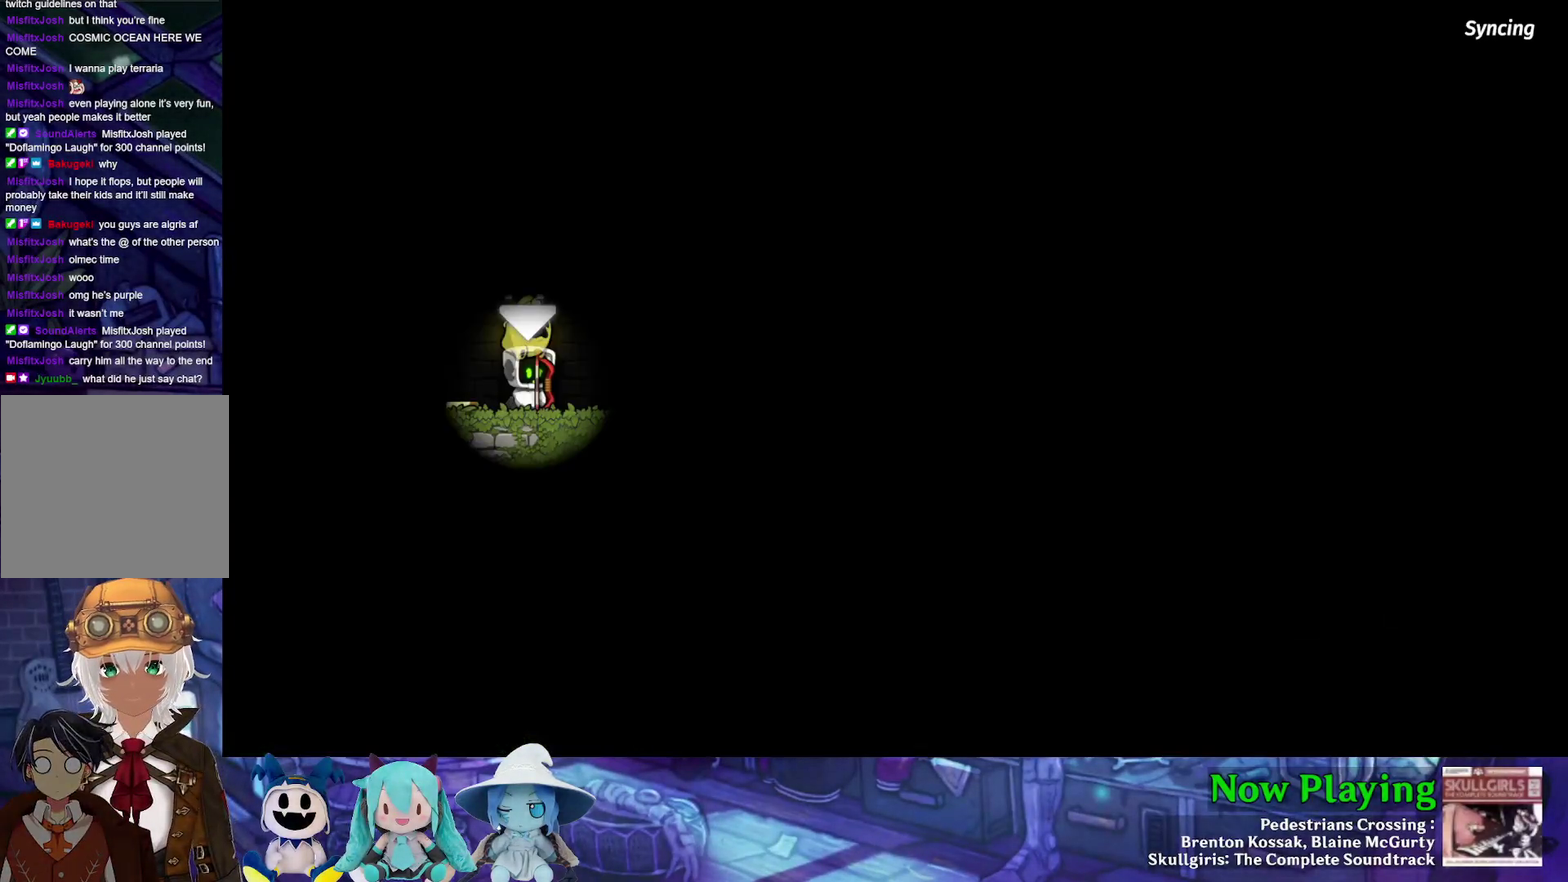
{"dt_ms": 300, "buttons": ["Y"], "left_stick": "center", "right_stick": "center", "events": [[33, "B", "up"], [150, "B", "down"], [300, "B", "up"]]}
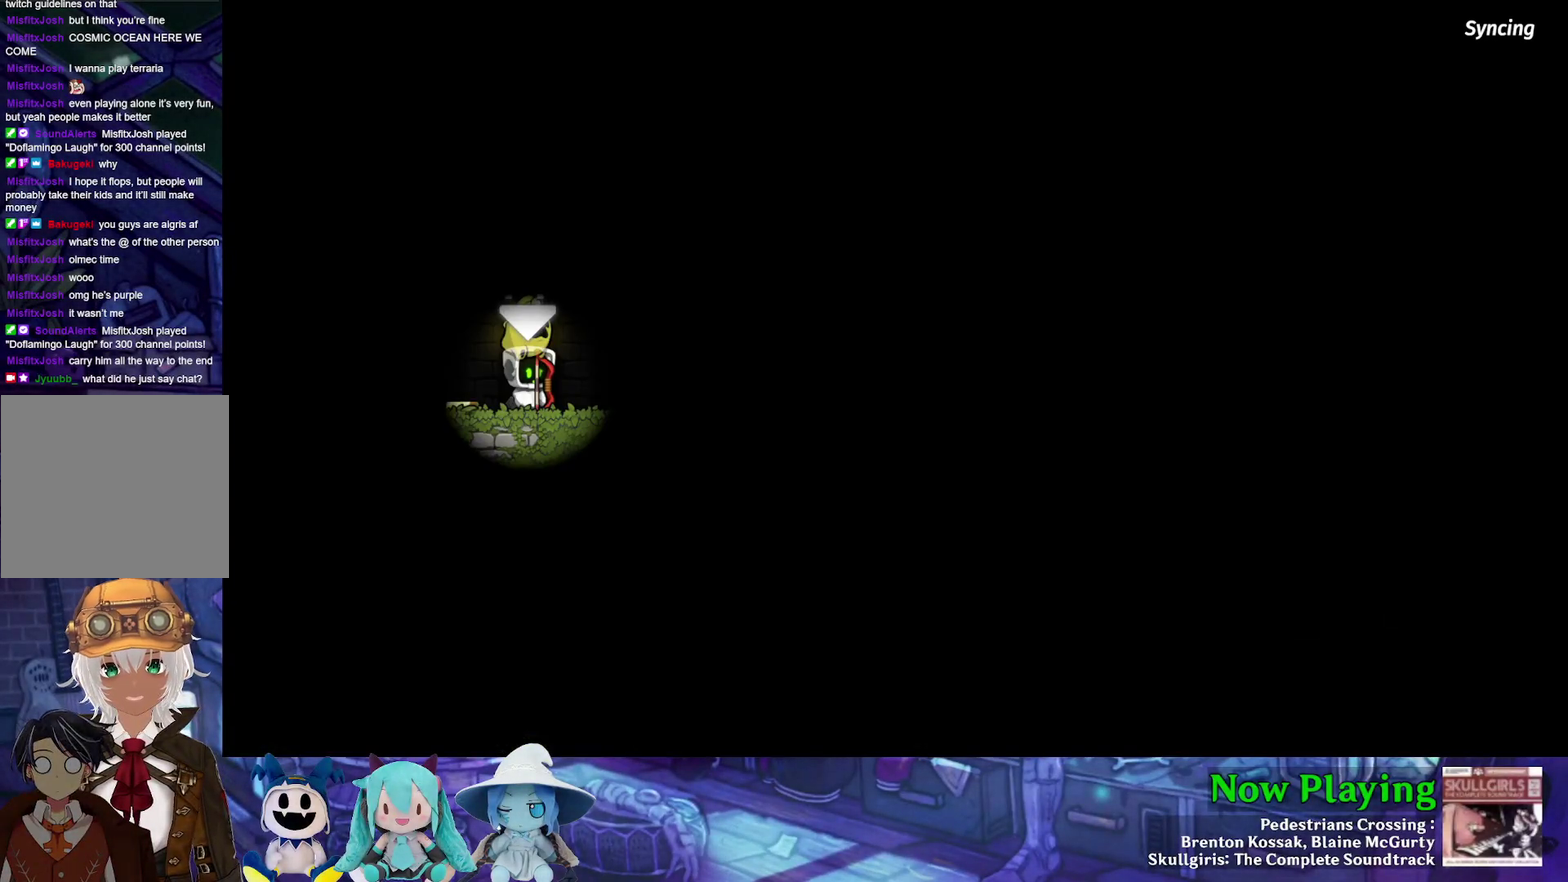
{"dt_ms": 700, "buttons": [], "left_stick": "center", "right_stick": "center", "events": [[17, "Y", "up"]]}
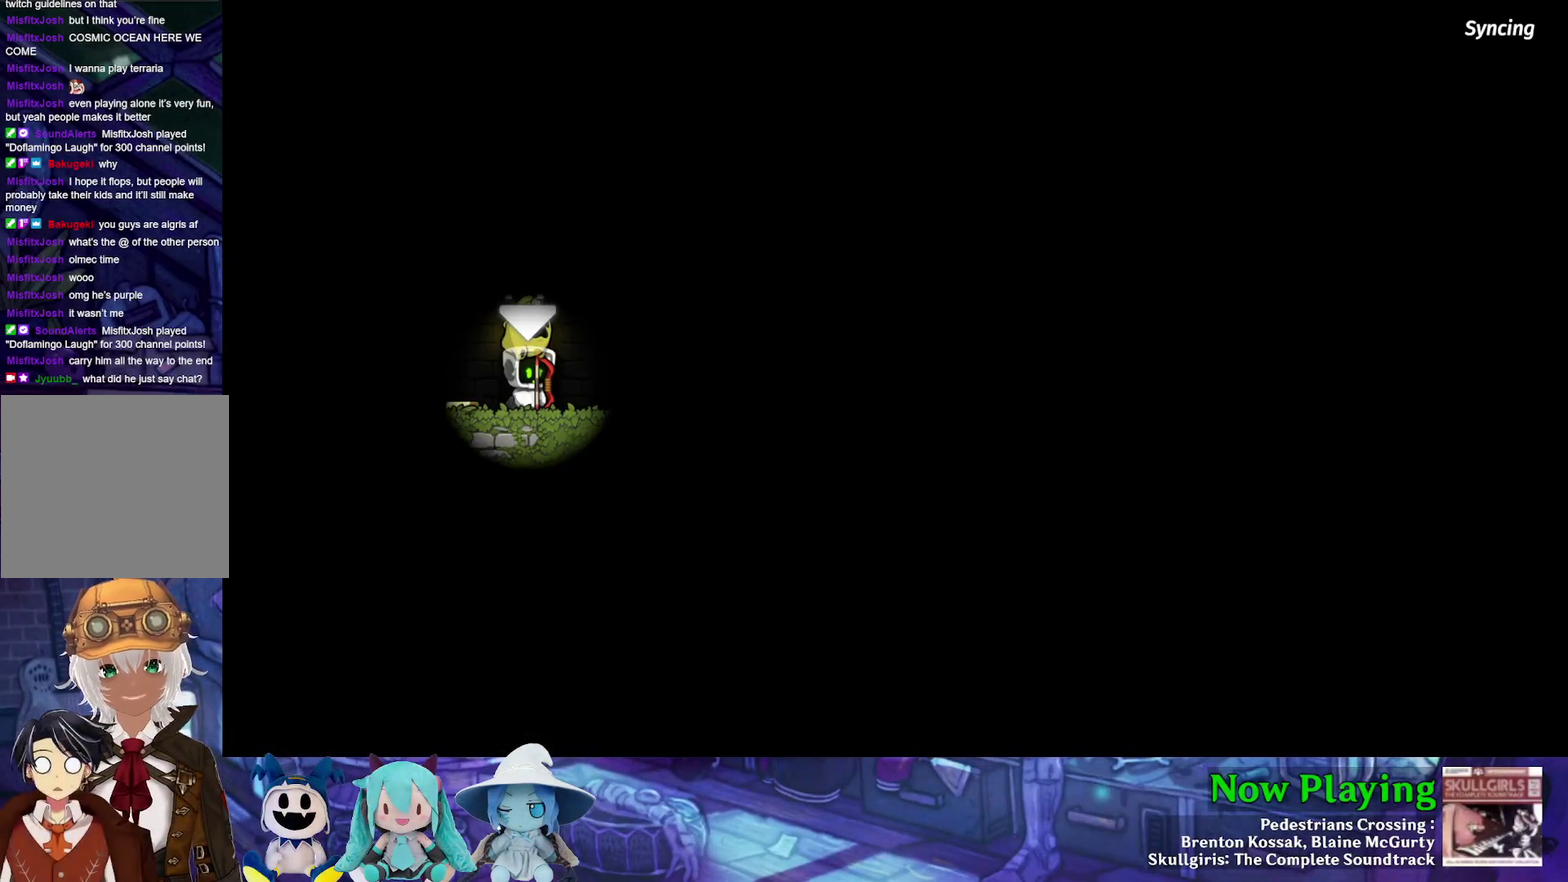
{"dt_ms": 700, "buttons": [], "left_stick": "center", "right_stick": "center", "events": []}
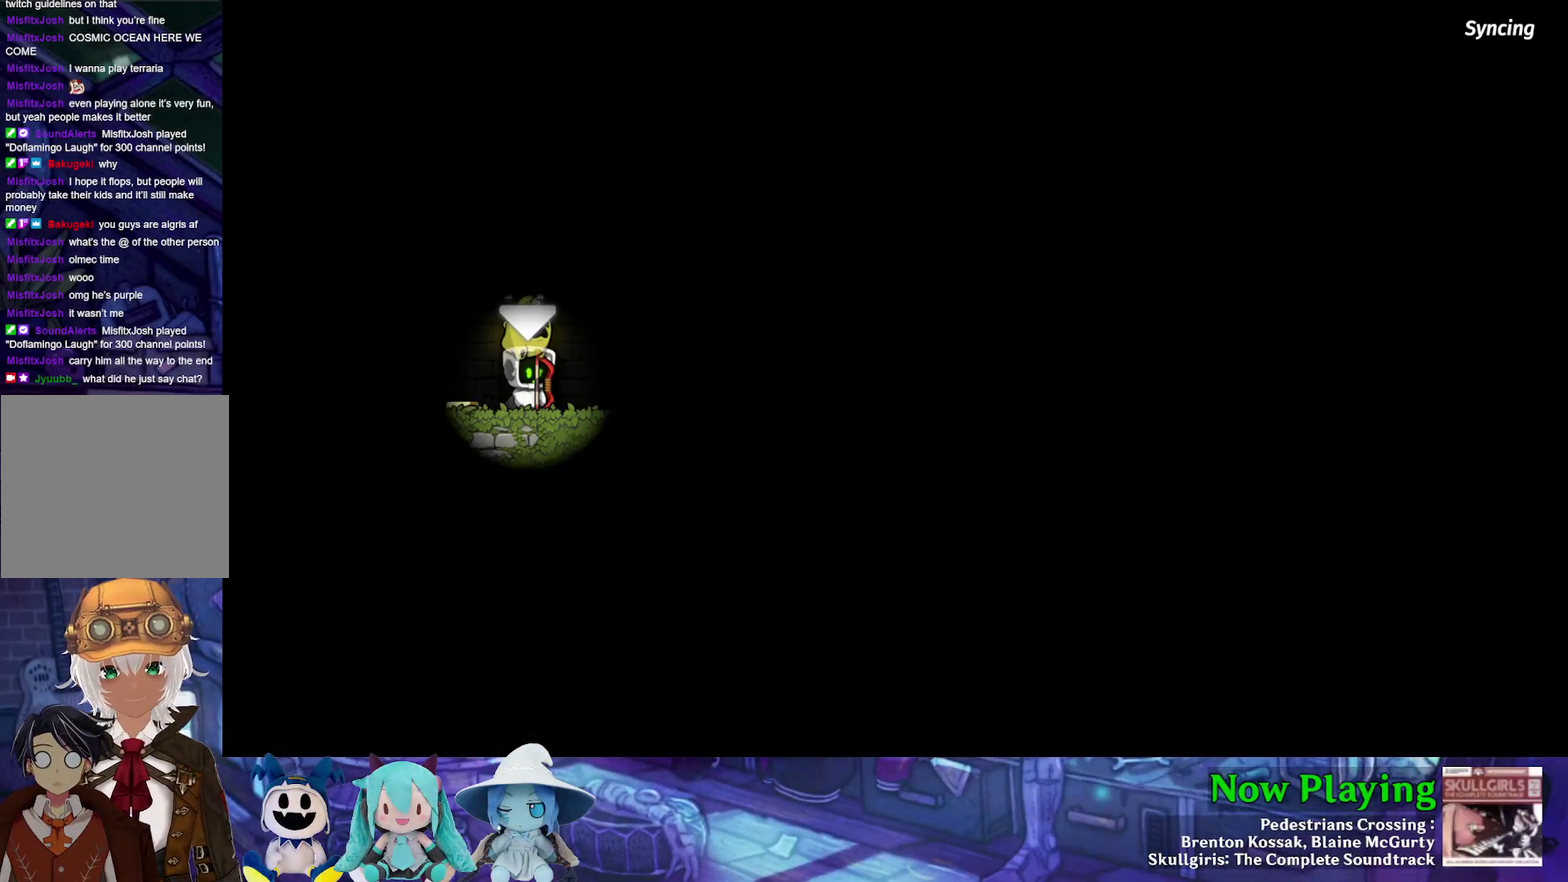
{"dt_ms": 300, "buttons": [], "left_stick": "center", "right_stick": "center", "events": []}
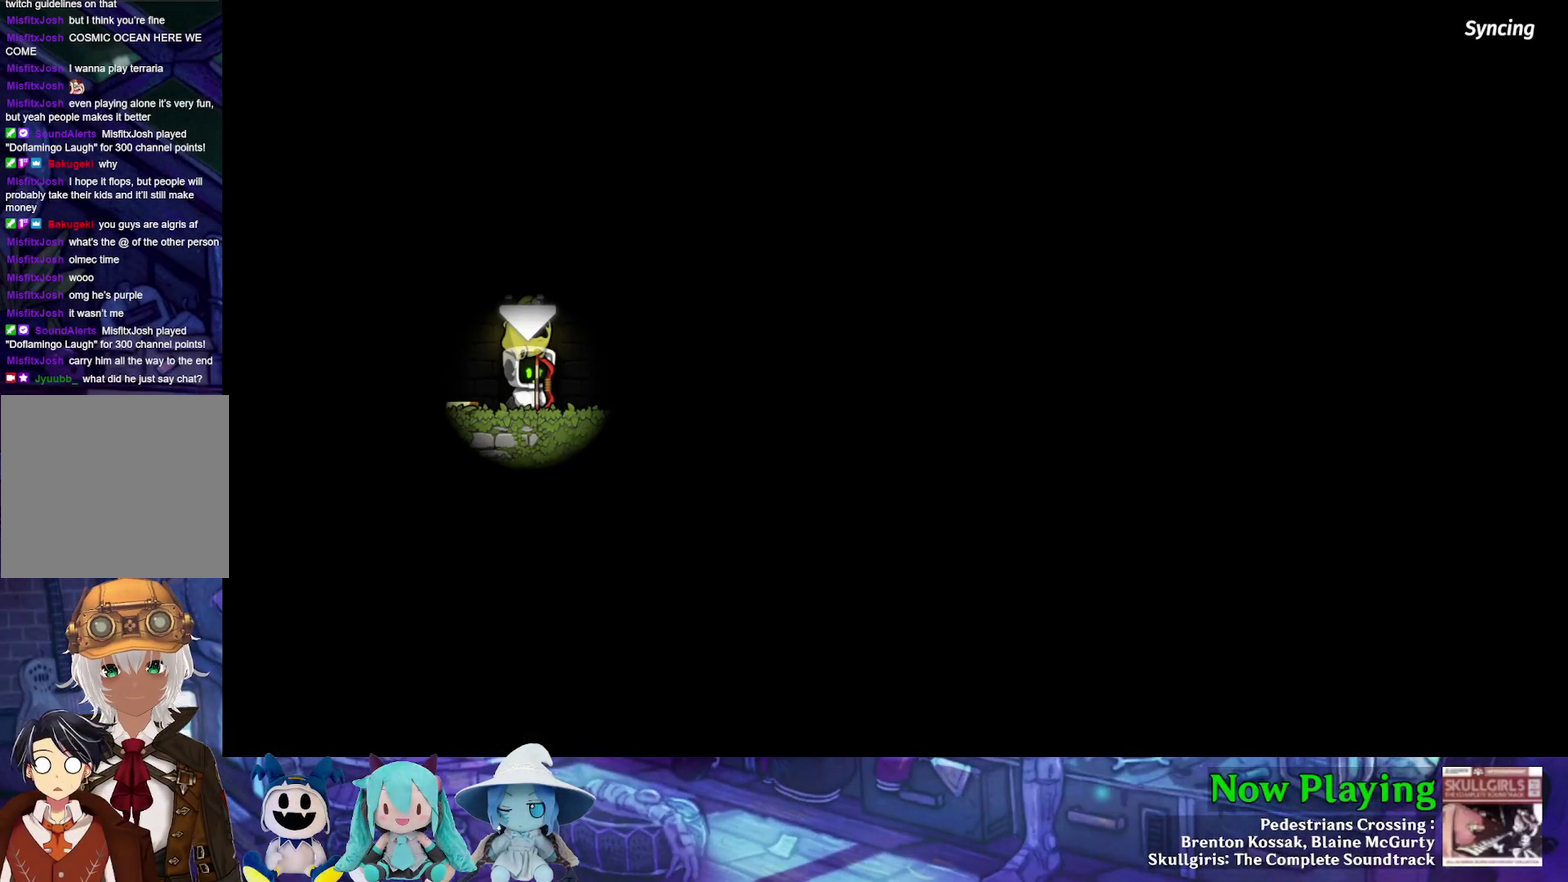
{"dt_ms": 500, "buttons": [], "left_stick": "center", "right_stick": "center", "events": []}
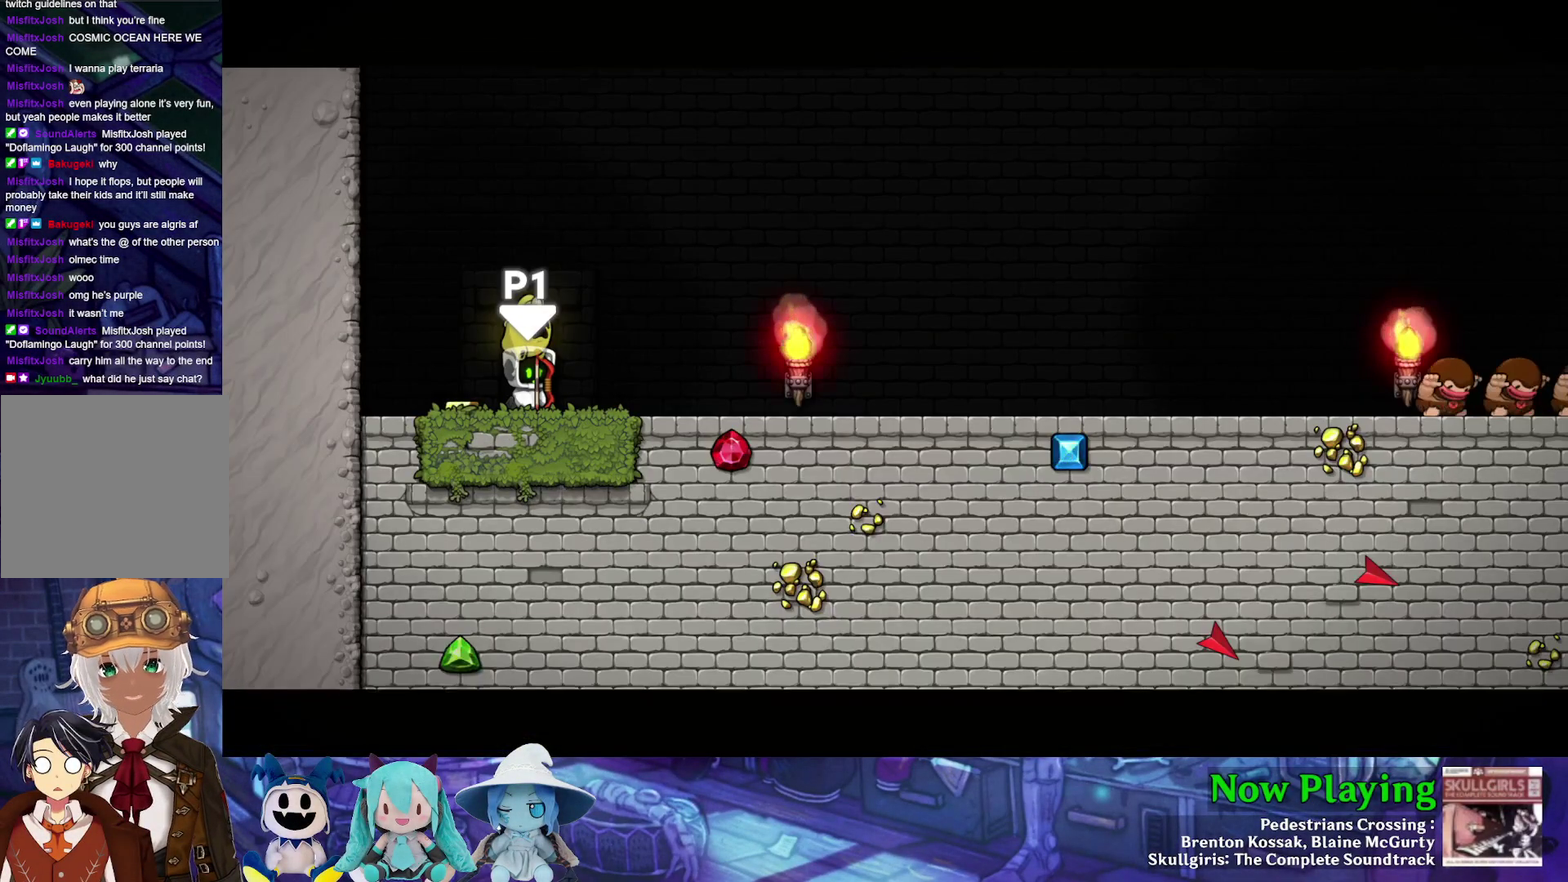
{"dt_ms": 400, "buttons": [], "left_stick": "center", "right_stick": "center", "events": [[217, "B", "down"], [400, "B", "up"]]}
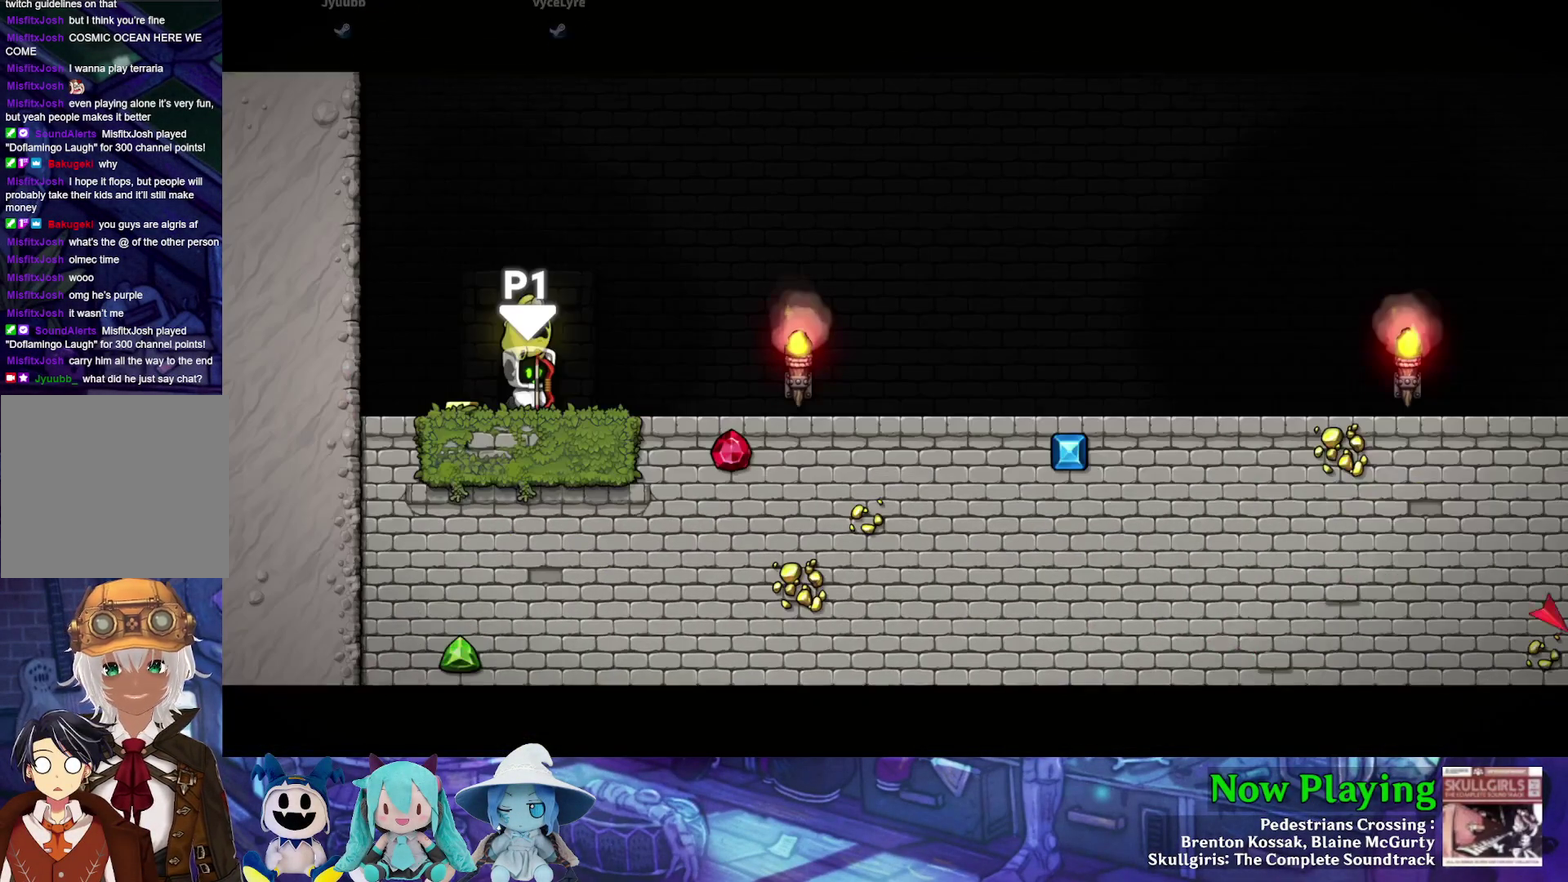
{"dt_ms": 600, "buttons": [], "left_stick": "center", "right_stick": "center", "events": [[150, "B", "down"], [300, "B", "up"]]}
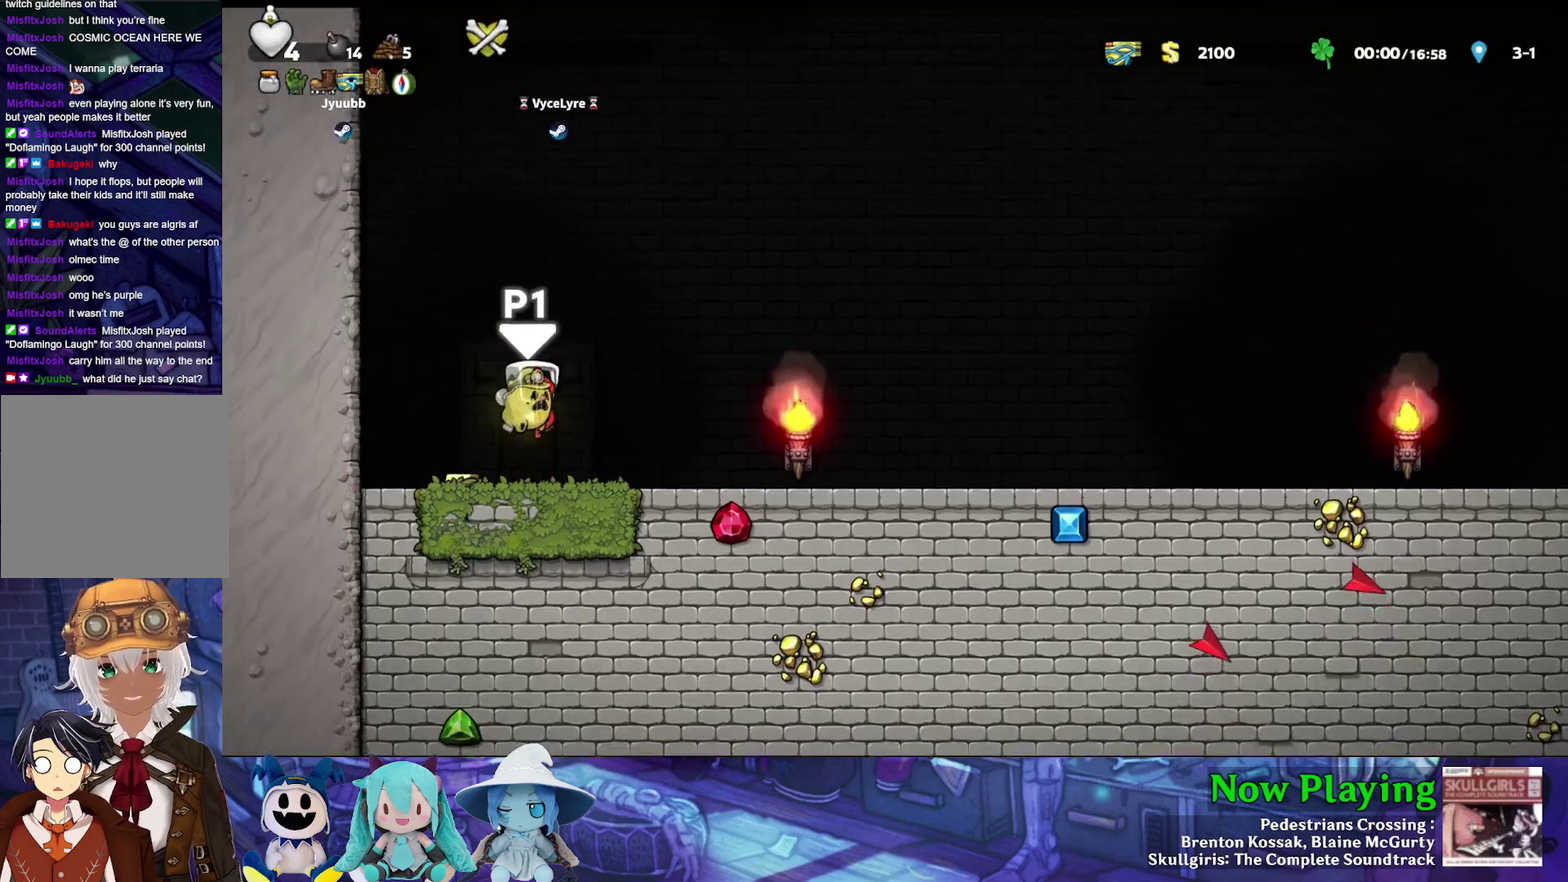
{"dt_ms": 400, "buttons": ["DPAD_RIGHT"], "left_stick": "center", "right_stick": "center", "events": [[383, "DPAD_RIGHT", "down"]]}
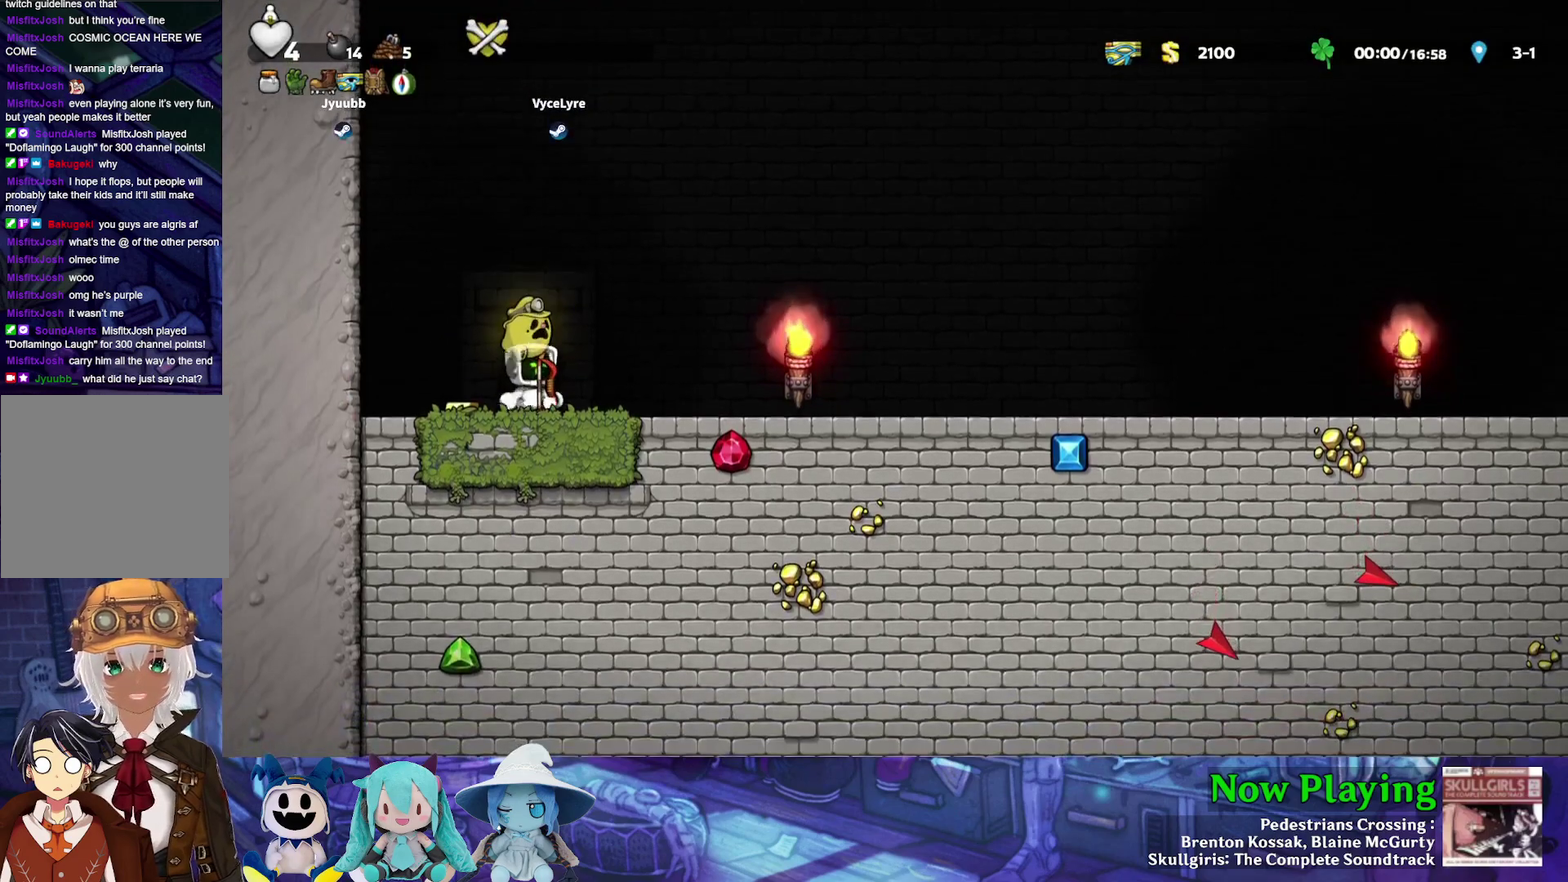
{"dt_ms": 600, "buttons": ["Y", "DPAD_RIGHT"], "left_stick": "center", "right_stick": "center", "events": [[17, "Y", "down"]]}
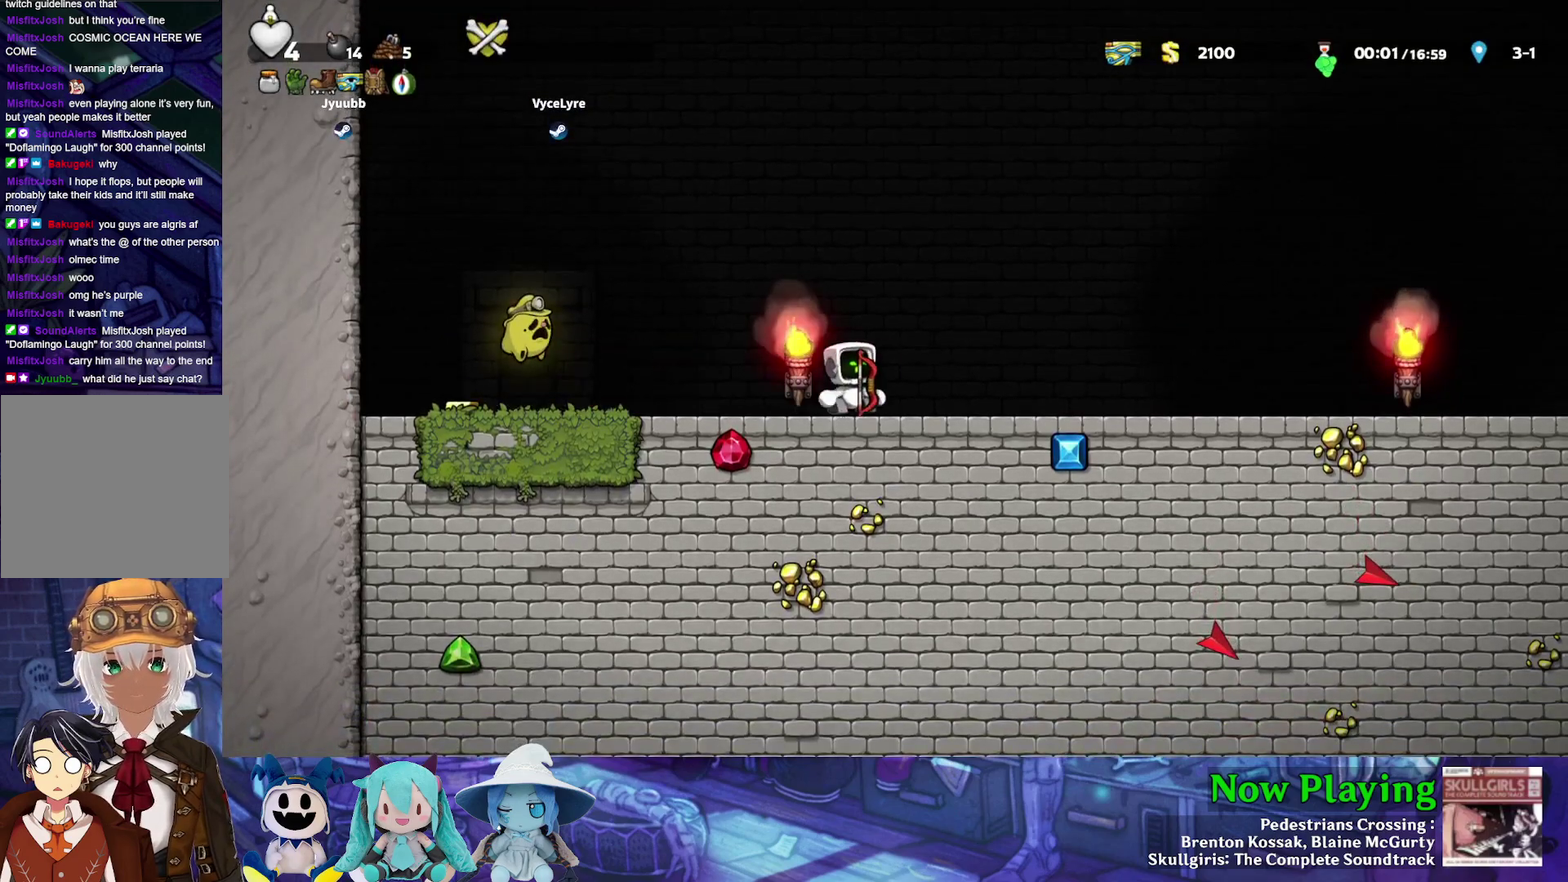
{"dt_ms": 500, "buttons": ["Y", "DPAD_RIGHT"], "left_stick": "center", "right_stick": "center", "events": []}
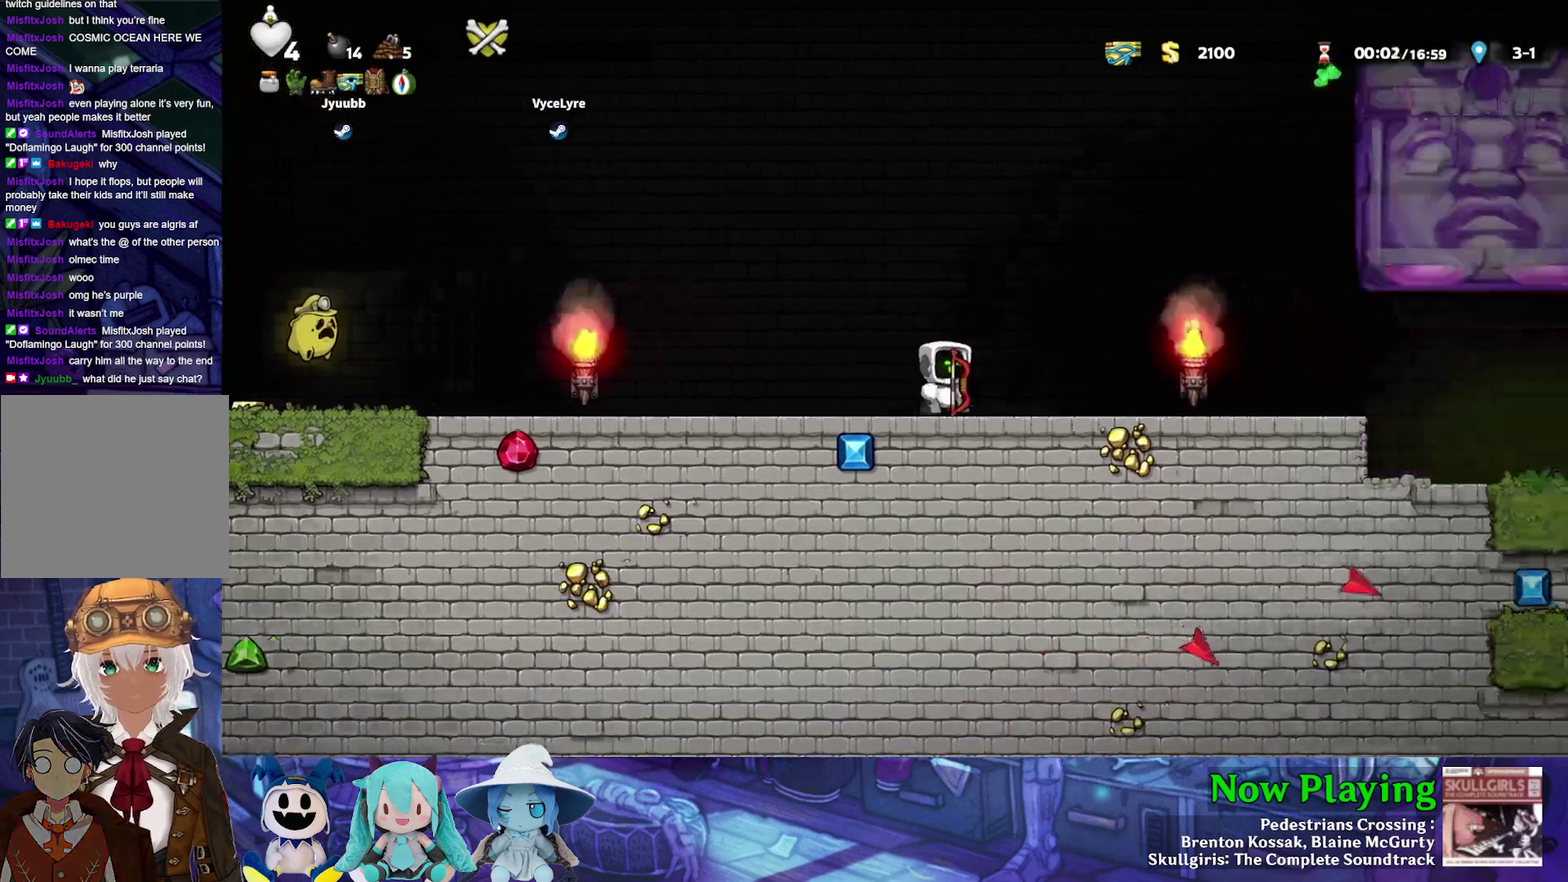
{"dt_ms": 500, "buttons": ["Y", "DPAD_RIGHT"], "left_stick": "center", "right_stick": "center", "events": []}
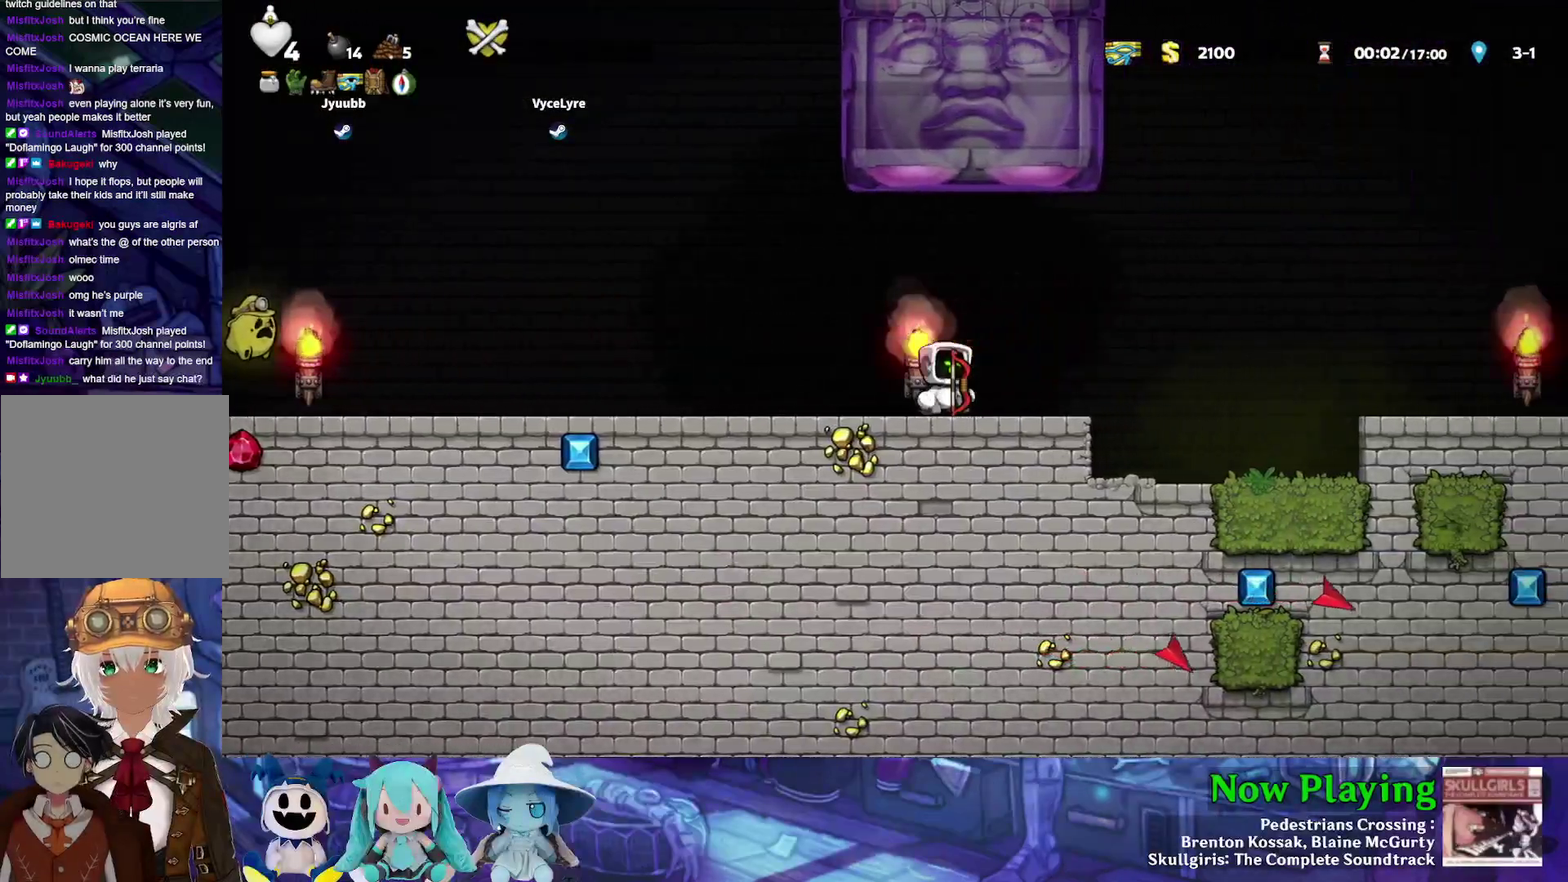
{"dt_ms": 500, "buttons": ["Y", "DPAD_RIGHT"], "left_stick": "center", "right_stick": "center", "events": [[267, "B", "down"], [450, "B", "up"]]}
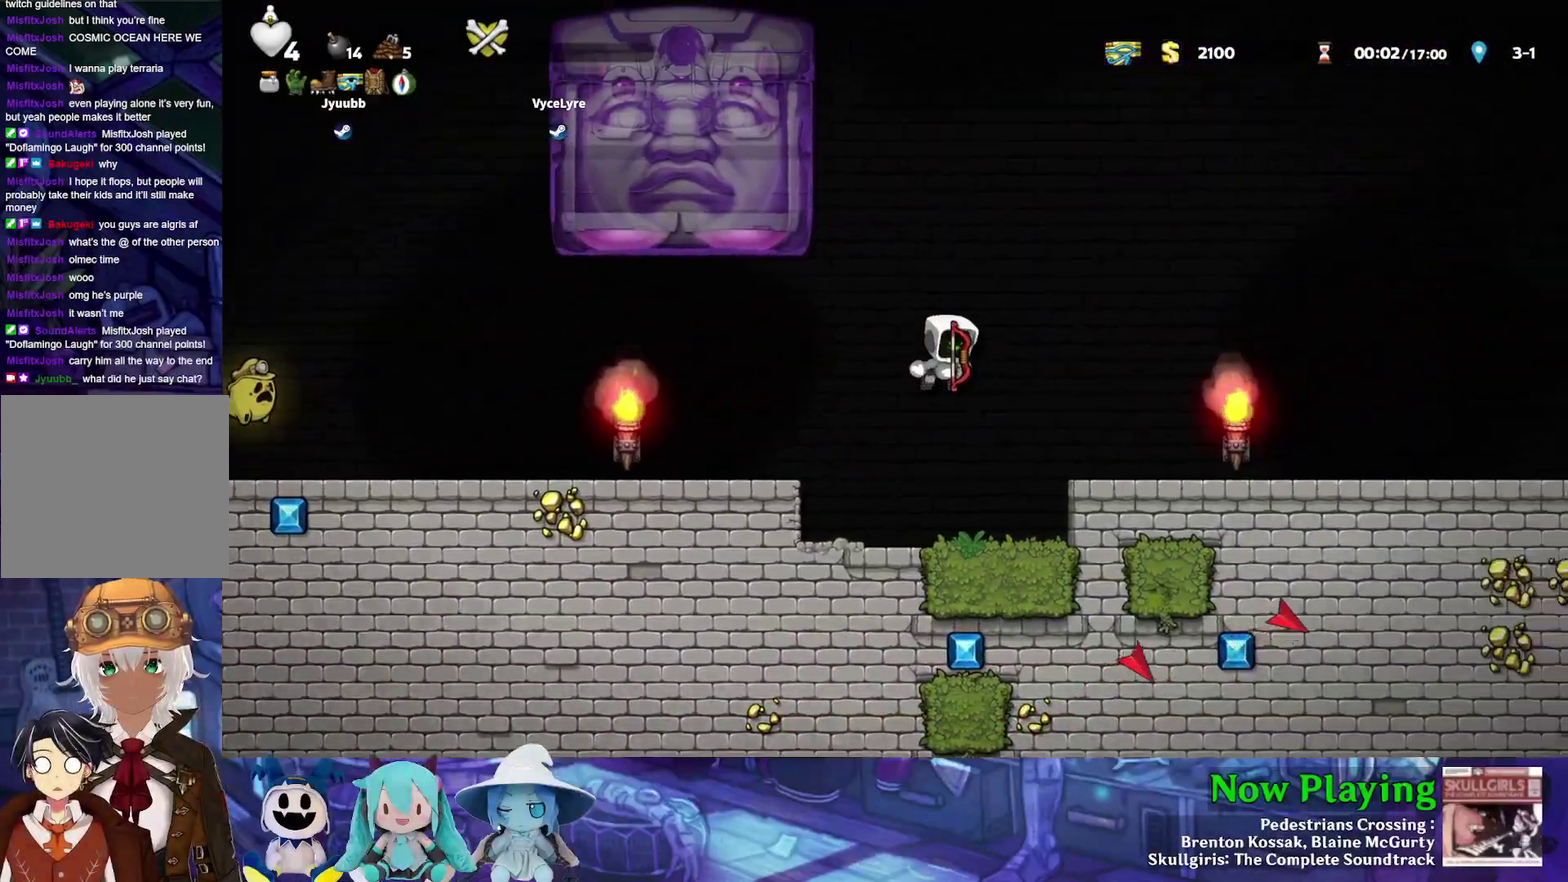
{"dt_ms": 300, "buttons": ["Y", "DPAD_LEFT"], "left_stick": "center", "right_stick": "center", "events": [[233, "DPAD_RIGHT", "up"], [300, "DPAD_LEFT", "down"]]}
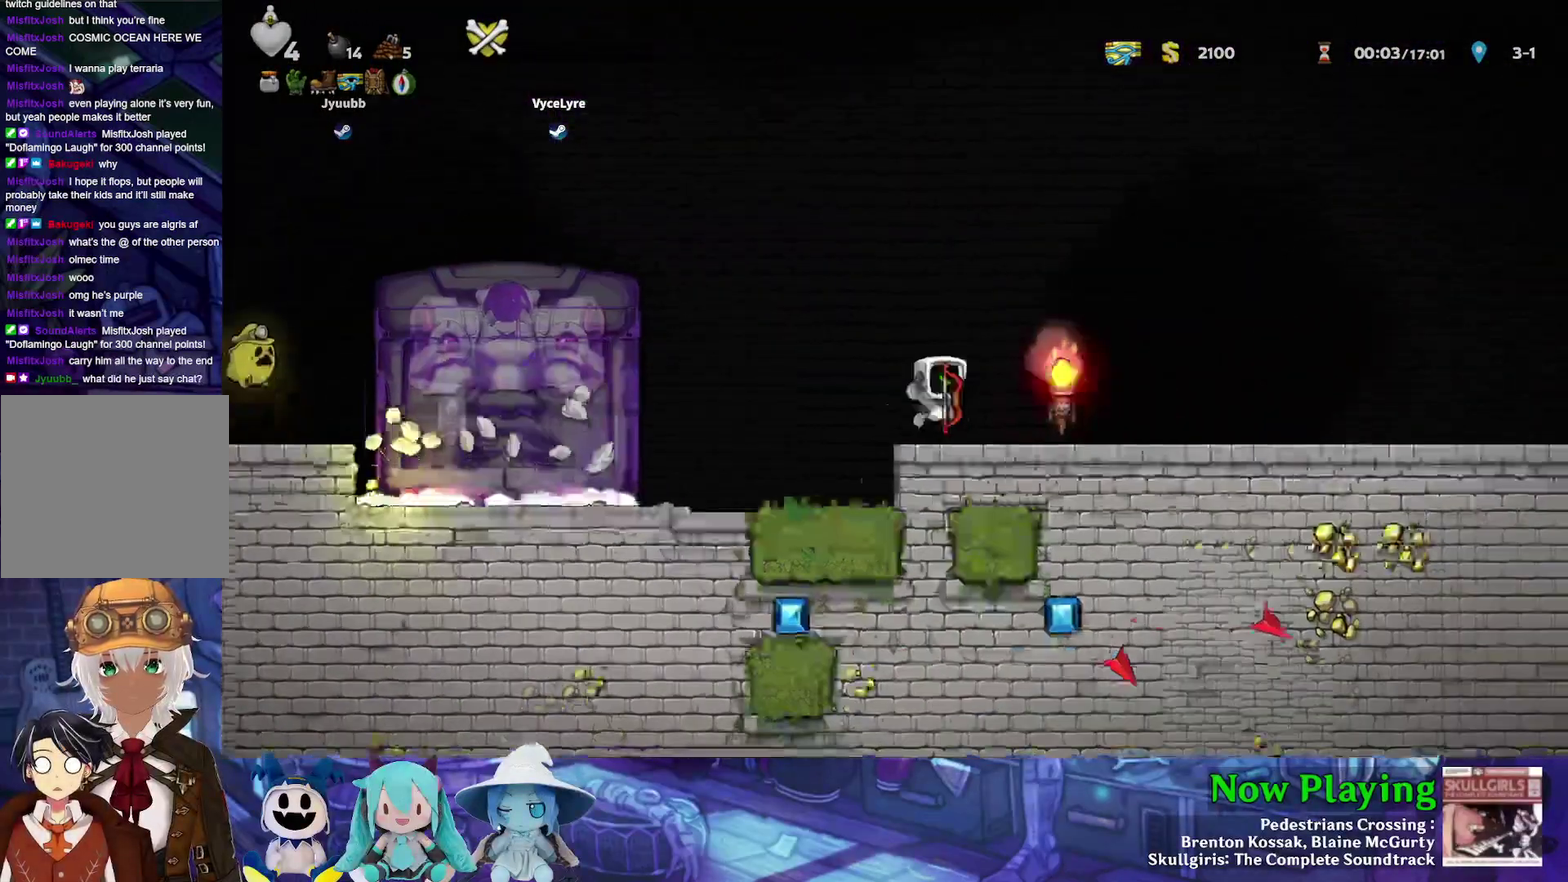
{"dt_ms": 700, "buttons": ["B", "Y", "DPAD_LEFT"], "left_stick": "center", "right_stick": "center", "events": [[183, "B", "down"], [533, "B", "up"], [650, "B", "down"]]}
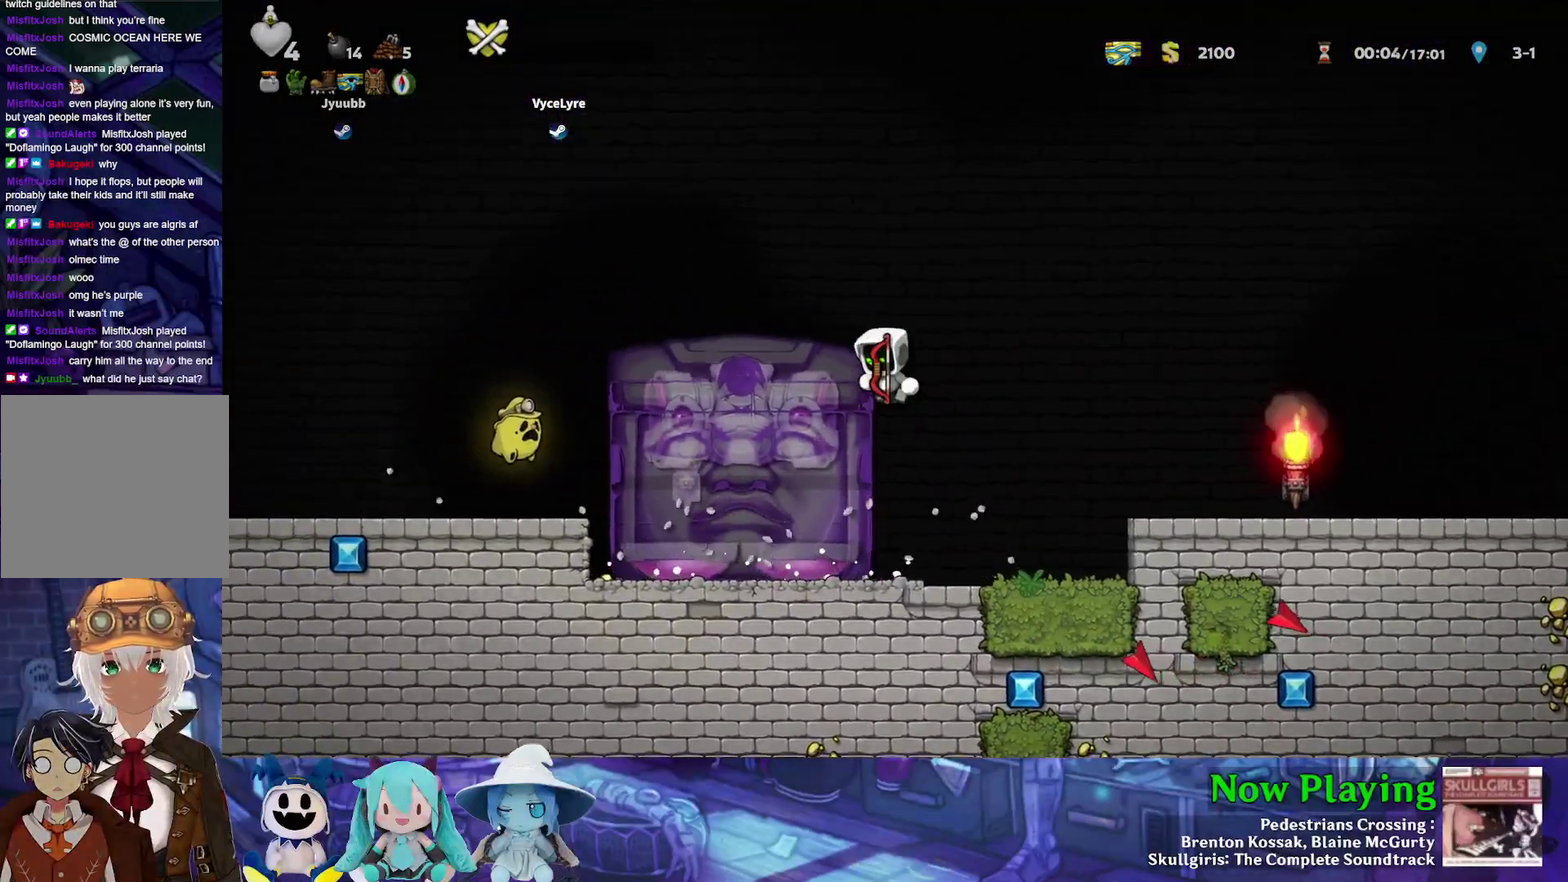
{"dt_ms": 600, "buttons": ["DPAD_RIGHT"], "left_stick": "center", "right_stick": "center", "events": [[200, "B", "up"], [217, "Y", "up"], [250, "DPAD_LEFT", "up"], [583, "DPAD_RIGHT", "down"]]}
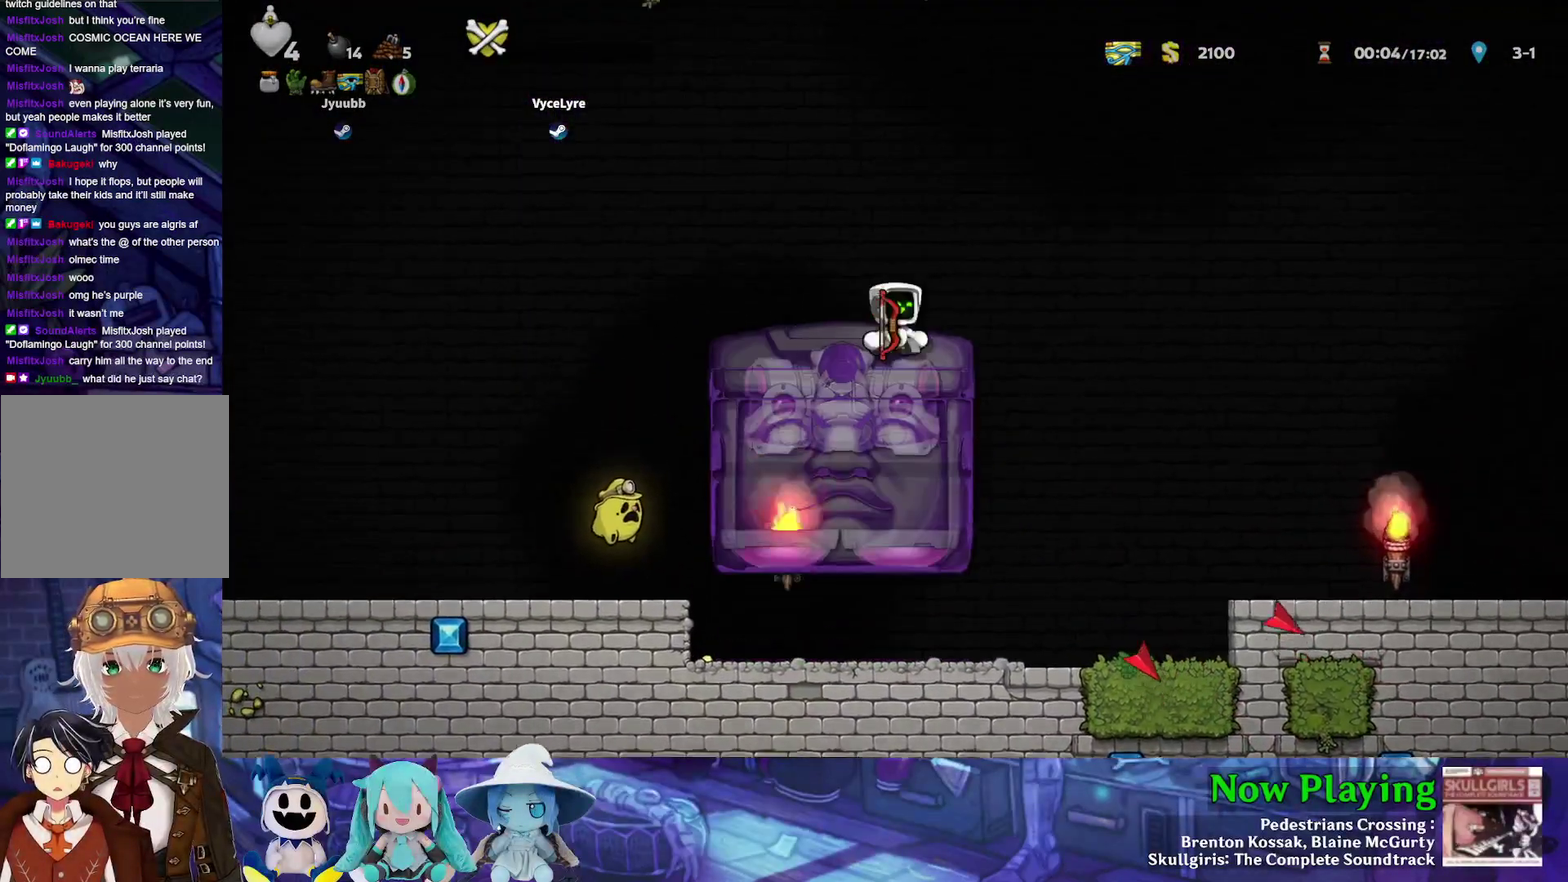
{"dt_ms": 400, "buttons": [], "left_stick": "center", "right_stick": "center", "events": [[67, "DPAD_RIGHT", "up"]]}